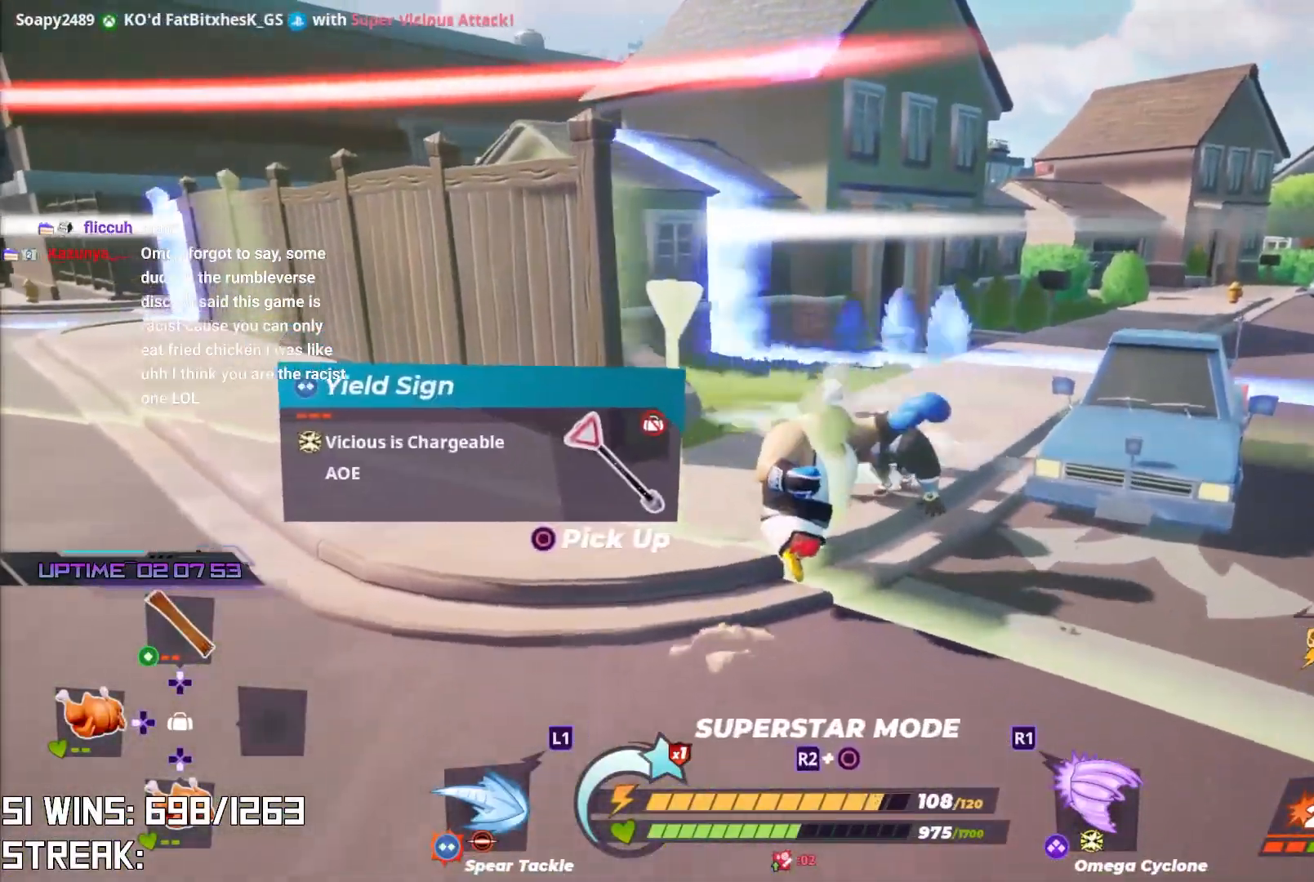
Gameplay with a controller (PlayStation layout); each line is a JSON object with the inputs held at the frame after it. "events" lists button and stick changes between this image and that frame as [ms after this image, input, new state], when the widget could be followed in between.
{"buttons": [], "left_stick": "center", "right_stick": "center", "events": [[17, "SQUARE", "down"], [150, "SQUARE", "up"], [450, "left_stick", "center"]]}
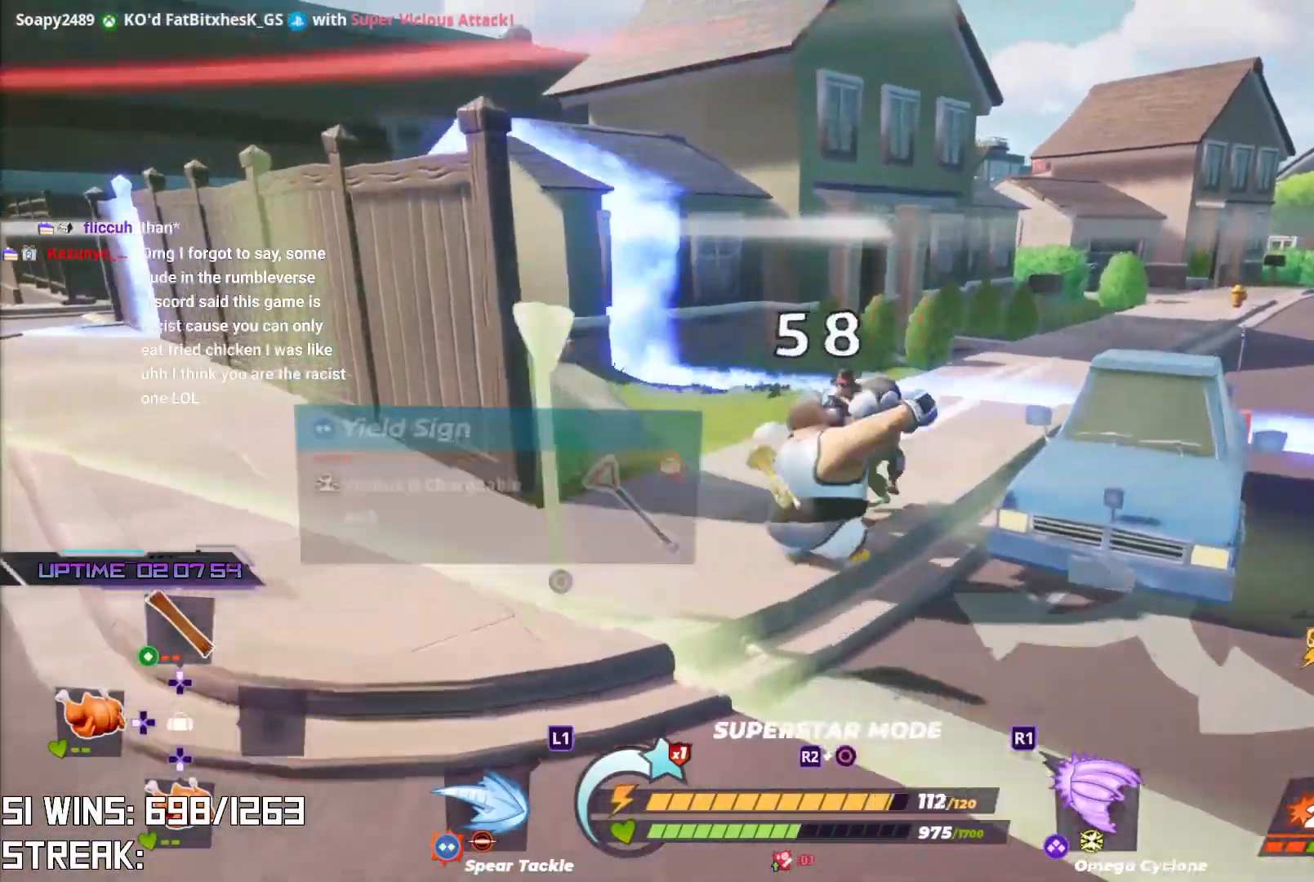
{"buttons": [], "left_stick": "center", "right_stick": "left", "events": [[50, "TRIANGLE", "down"], [183, "TRIANGLE", "up"], [283, "right_stick", "left"]]}
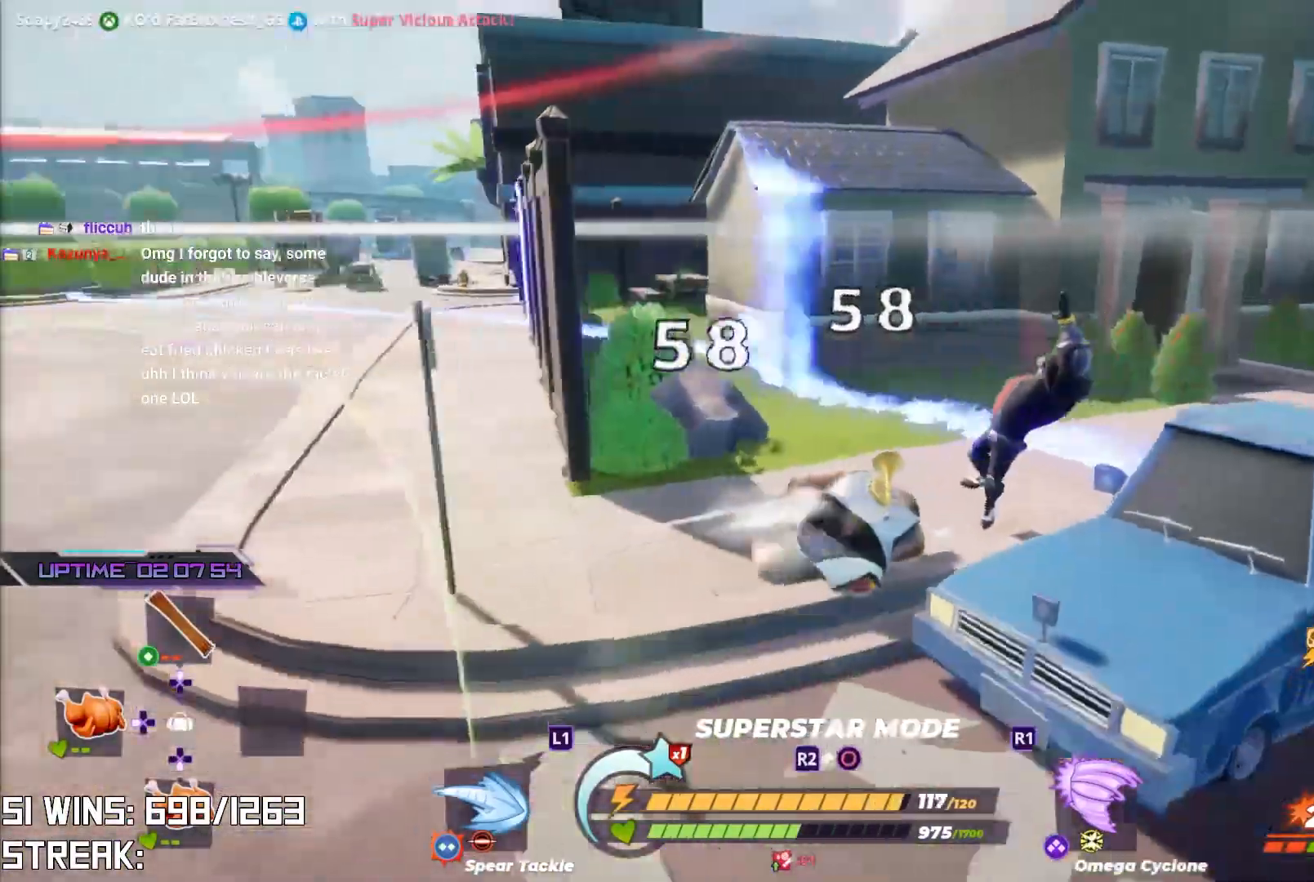
{"buttons": [], "left_stick": "up-left", "right_stick": "up", "events": [[17, "left_stick", "up-left"], [200, "right_stick", "center"], [417, "right_stick", "up"]]}
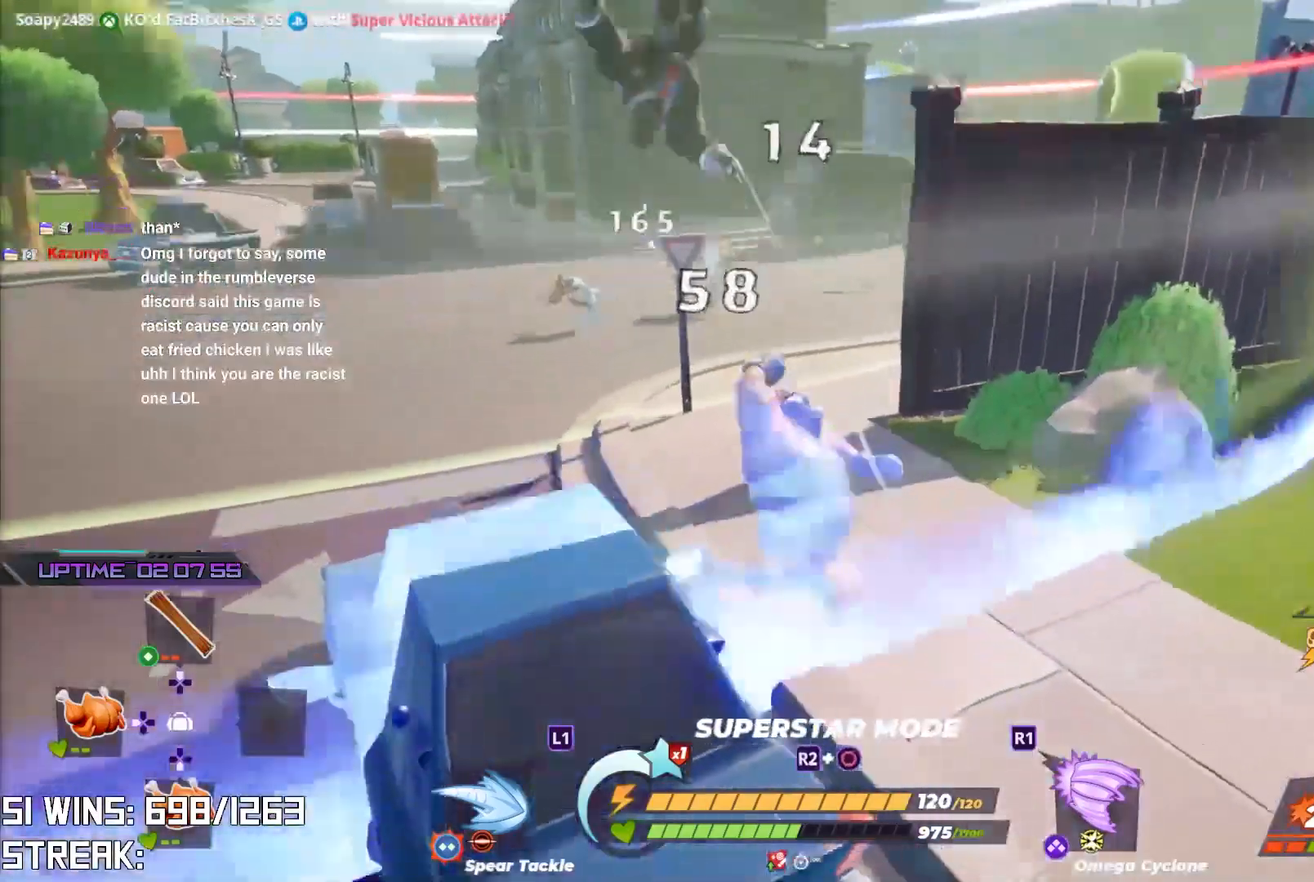
{"buttons": [], "left_stick": "up-left", "right_stick": "center", "events": [[17, "right_stick", "center"]]}
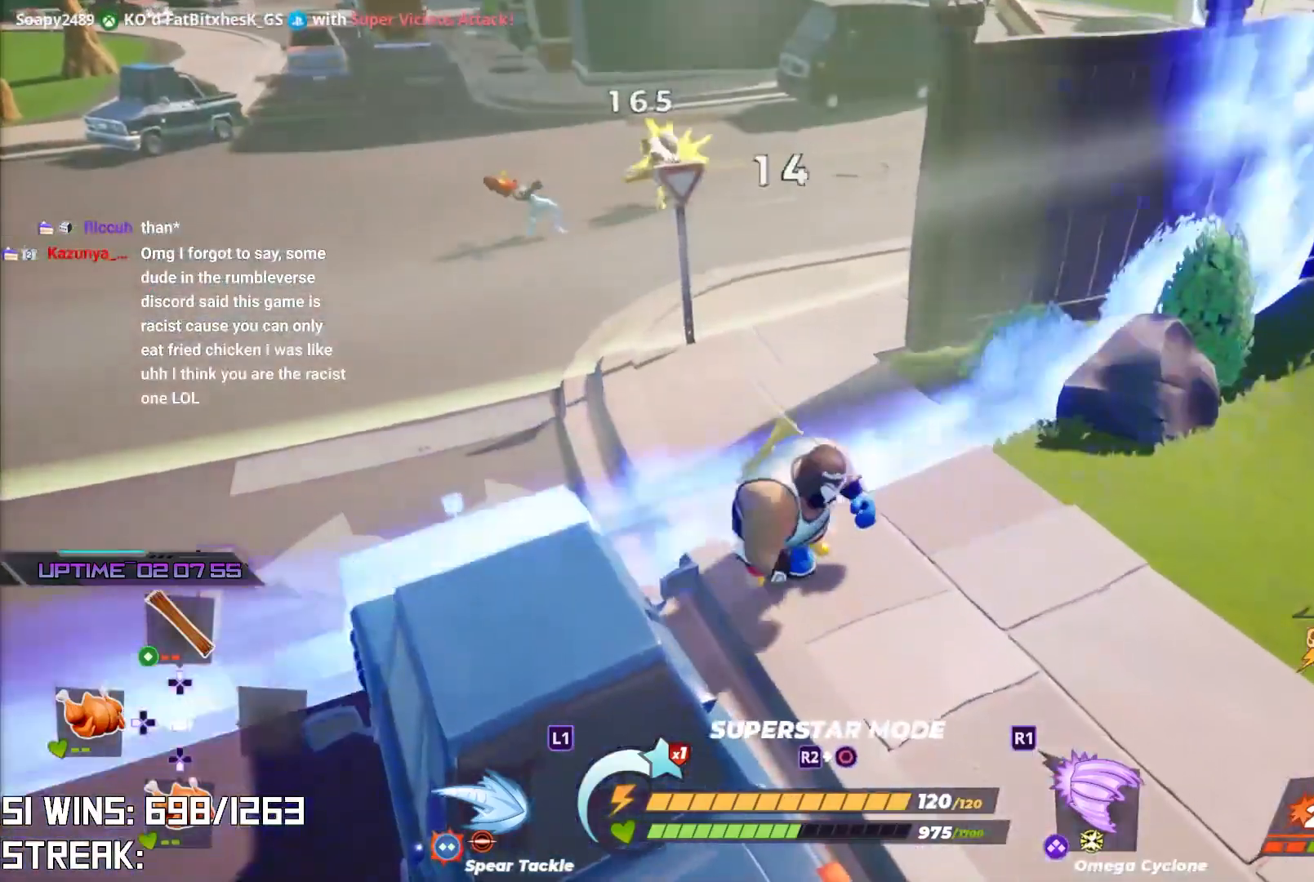
{"buttons": [], "left_stick": "up-left", "right_stick": "center", "events": []}
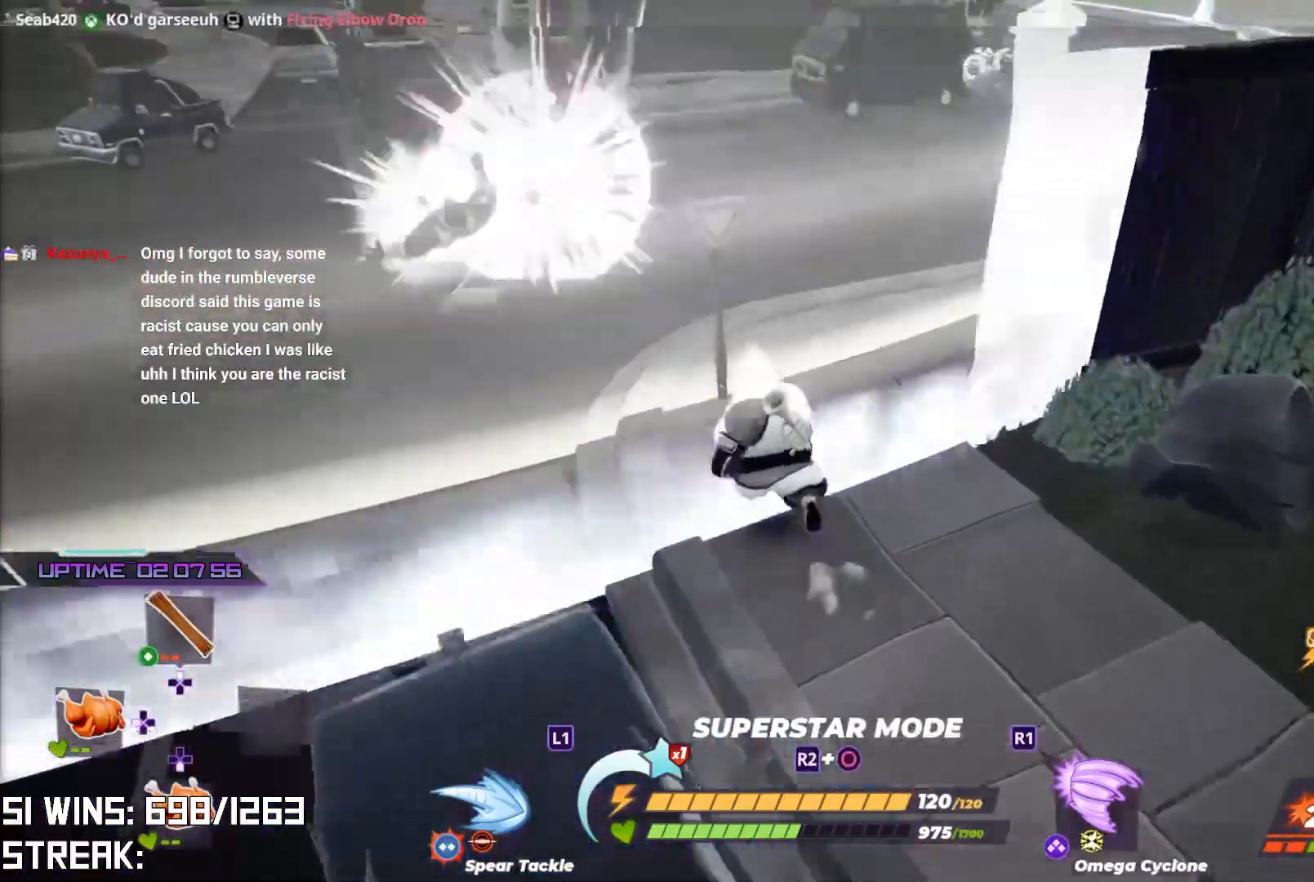
{"buttons": [], "left_stick": "up-left", "right_stick": "center", "events": [[183, "CIRCLE", "down"], [267, "CIRCLE", "up"], [350, "right_stick", "down-right"], [500, "right_stick", "center"]]}
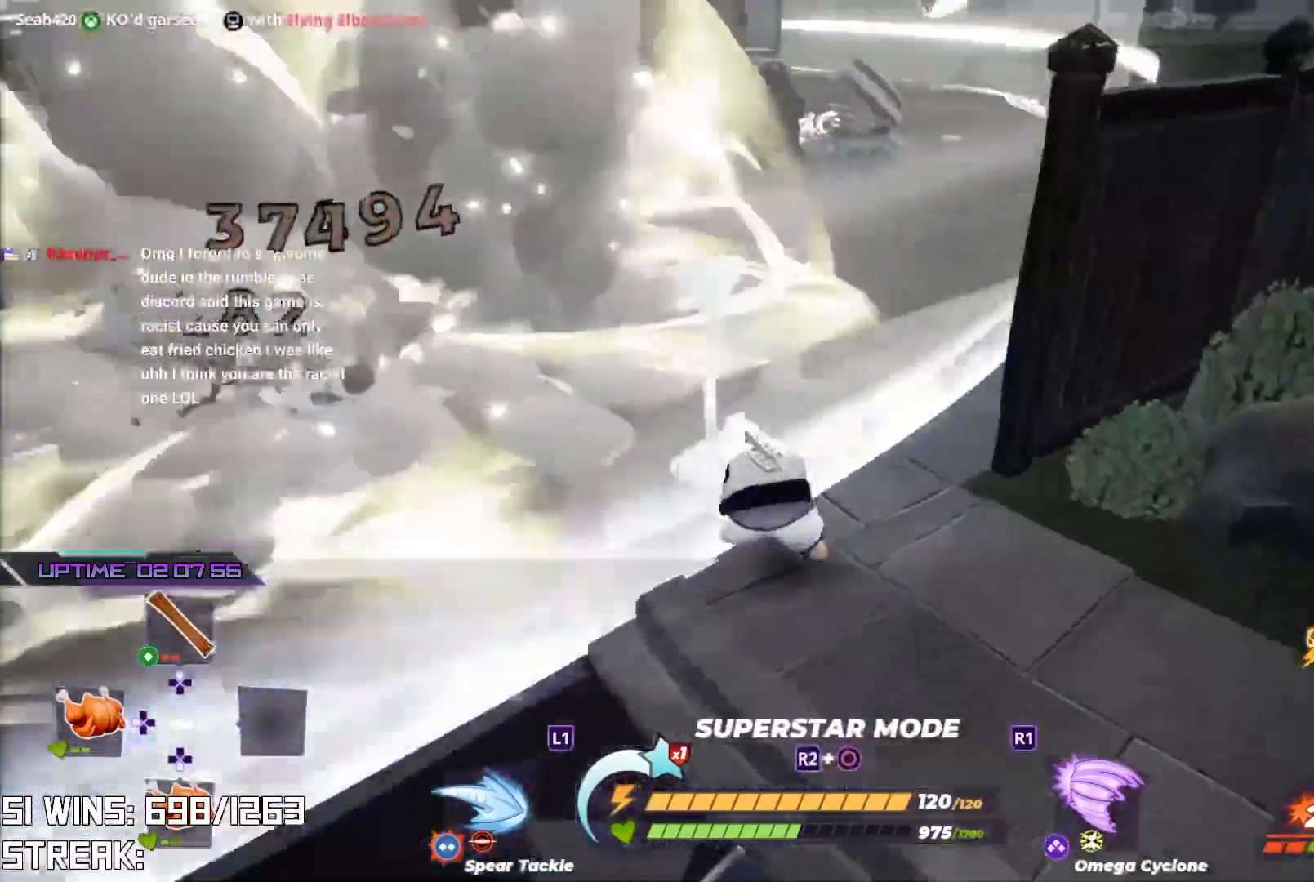
{"buttons": ["L2"], "left_stick": "up-left", "right_stick": "center", "events": [[200, "L2", "down"]]}
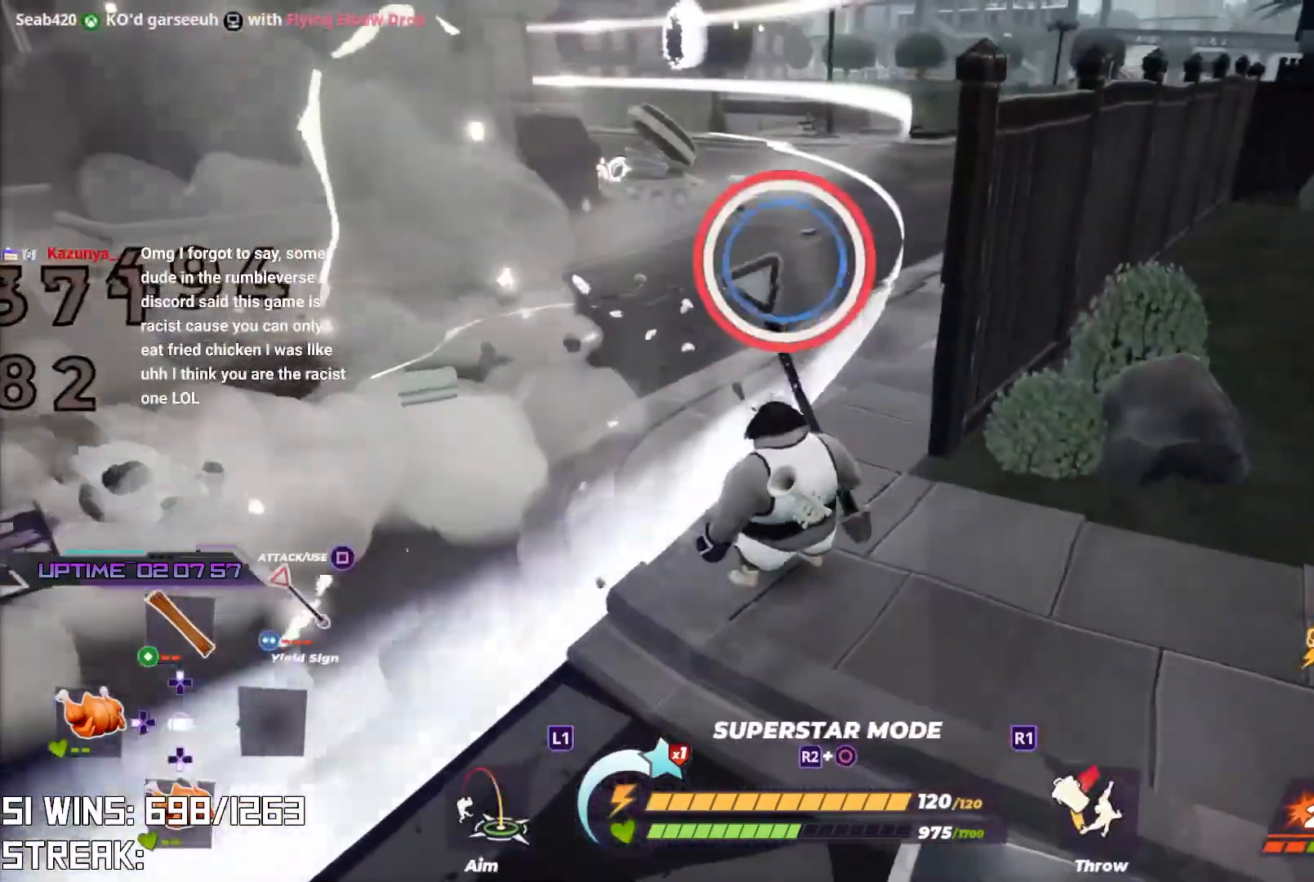
{"buttons": ["CROSS", "L2"], "left_stick": "up", "right_stick": "center", "events": [[150, "right_stick", "left"], [250, "right_stick", "center"], [317, "left_stick", "up"], [483, "CROSS", "down"]]}
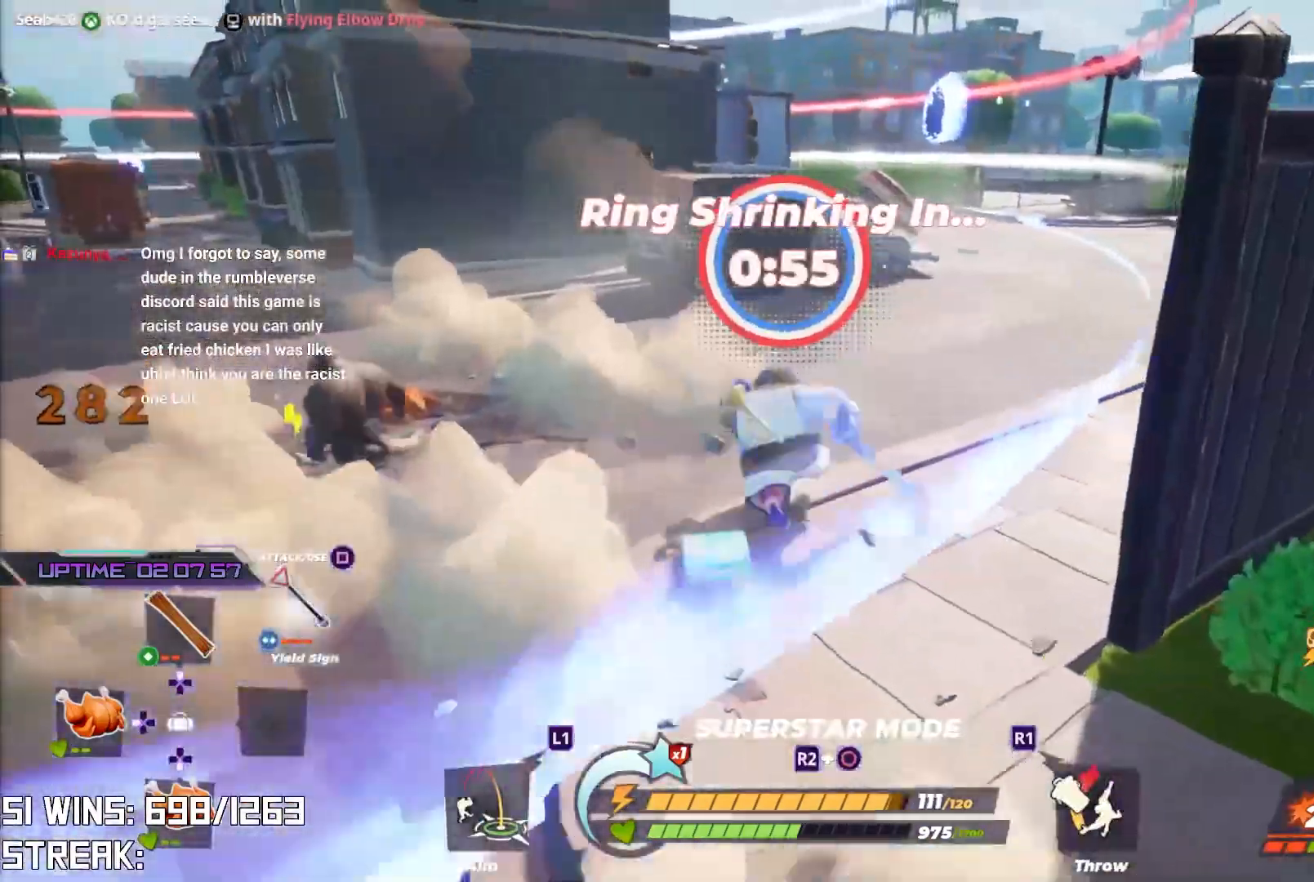
{"buttons": [], "left_stick": "center", "right_stick": "center", "events": [[83, "L2", "up"], [150, "left_stick", "up-right"], [183, "CROSS", "up"], [217, "right_stick", "left"], [383, "right_stick", "center"], [417, "left_stick", "center"]]}
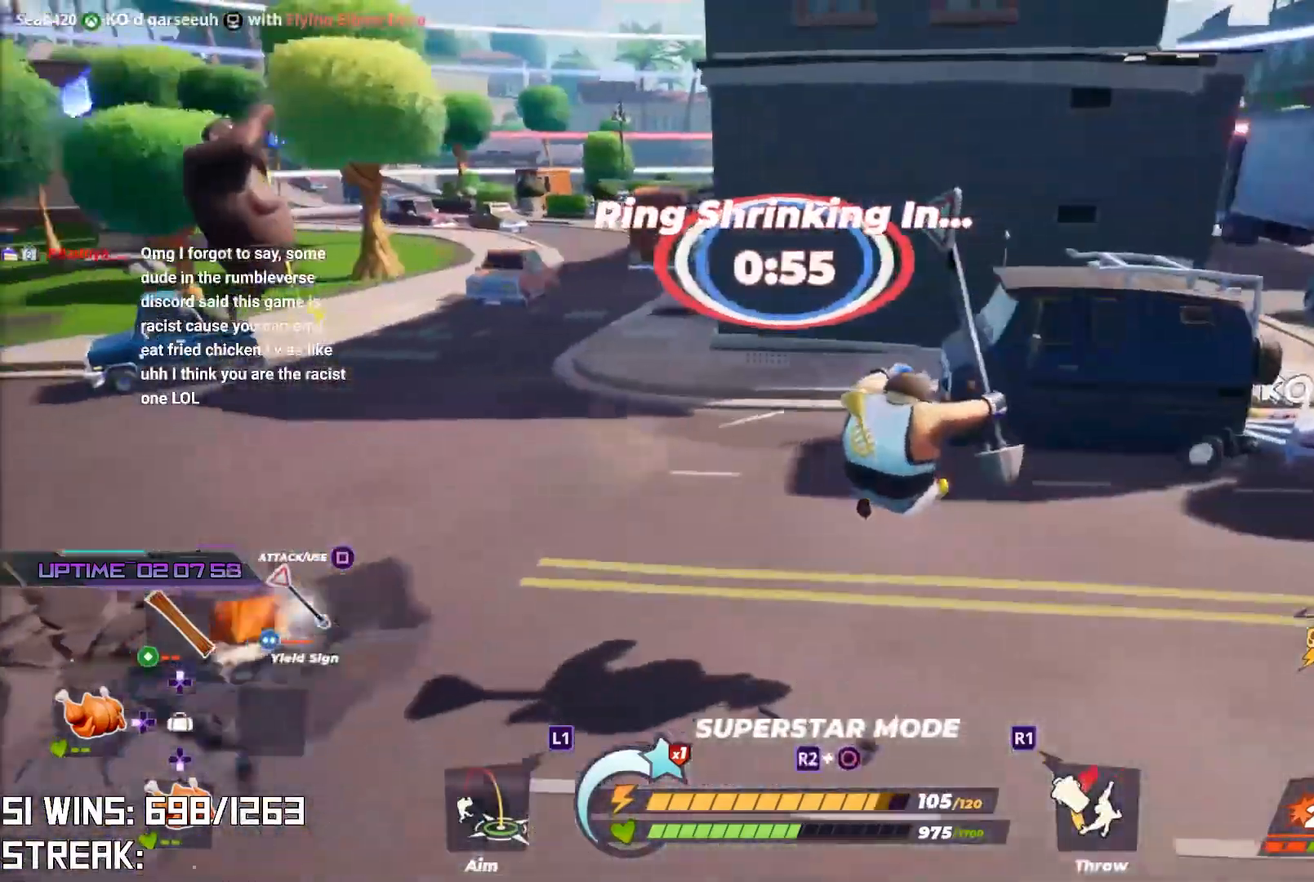
{"buttons": [], "left_stick": "left", "right_stick": "center", "events": [[17, "left_stick", "down"], [17, "right_stick", "left"], [150, "left_stick", "down-left"], [283, "right_stick", "center"], [417, "left_stick", "left"]]}
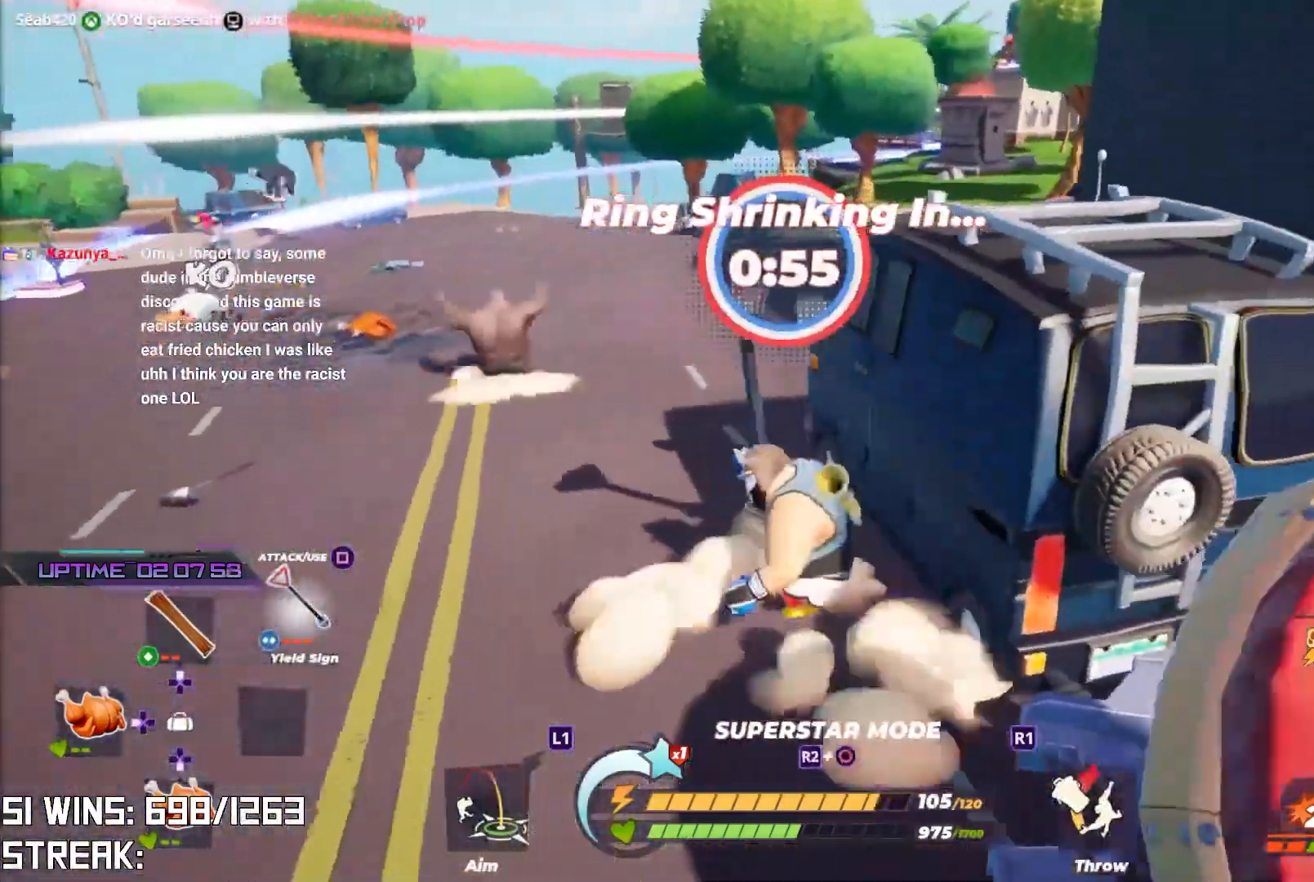
{"buttons": [], "left_stick": "left", "right_stick": "center", "events": []}
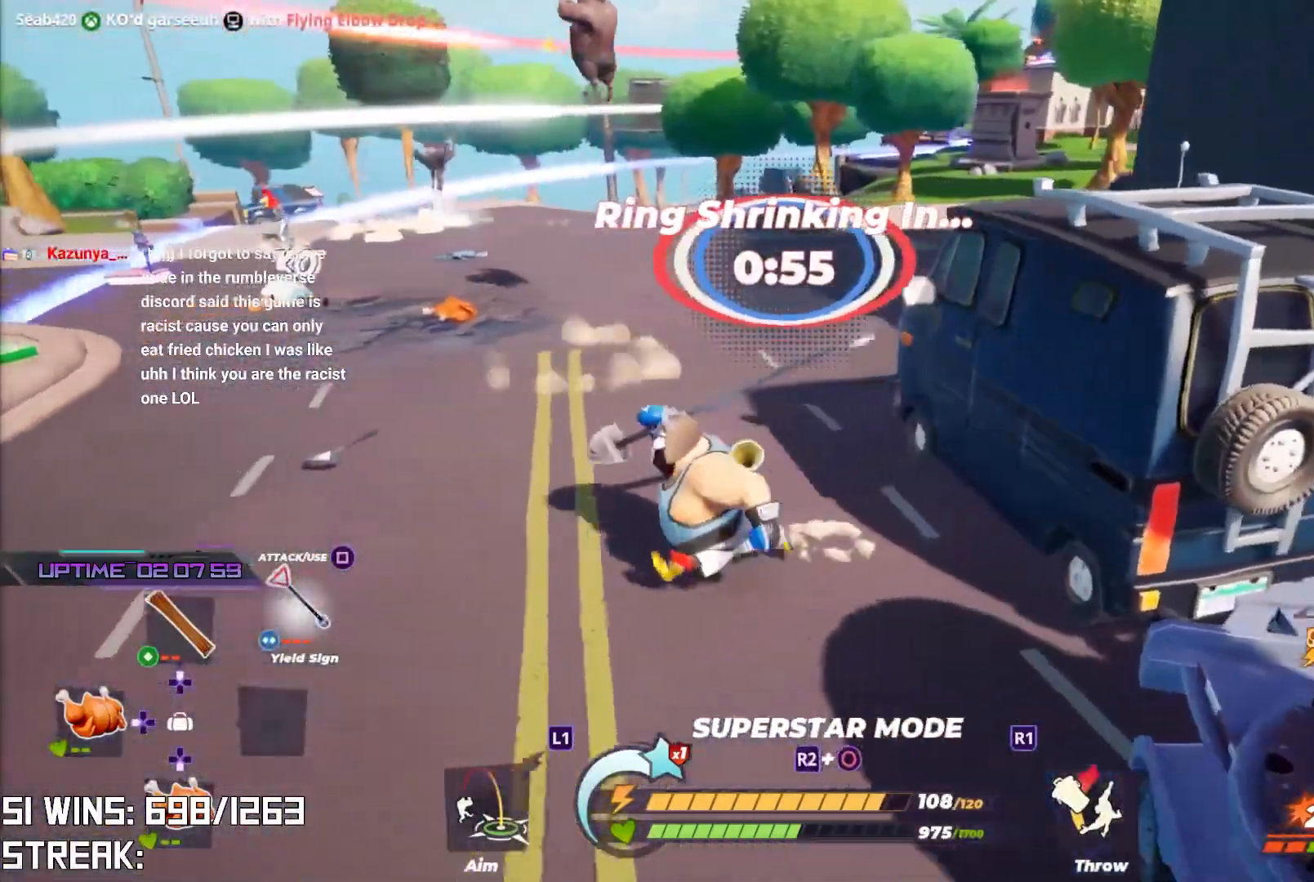
{"buttons": [], "left_stick": "left", "right_stick": "center", "events": []}
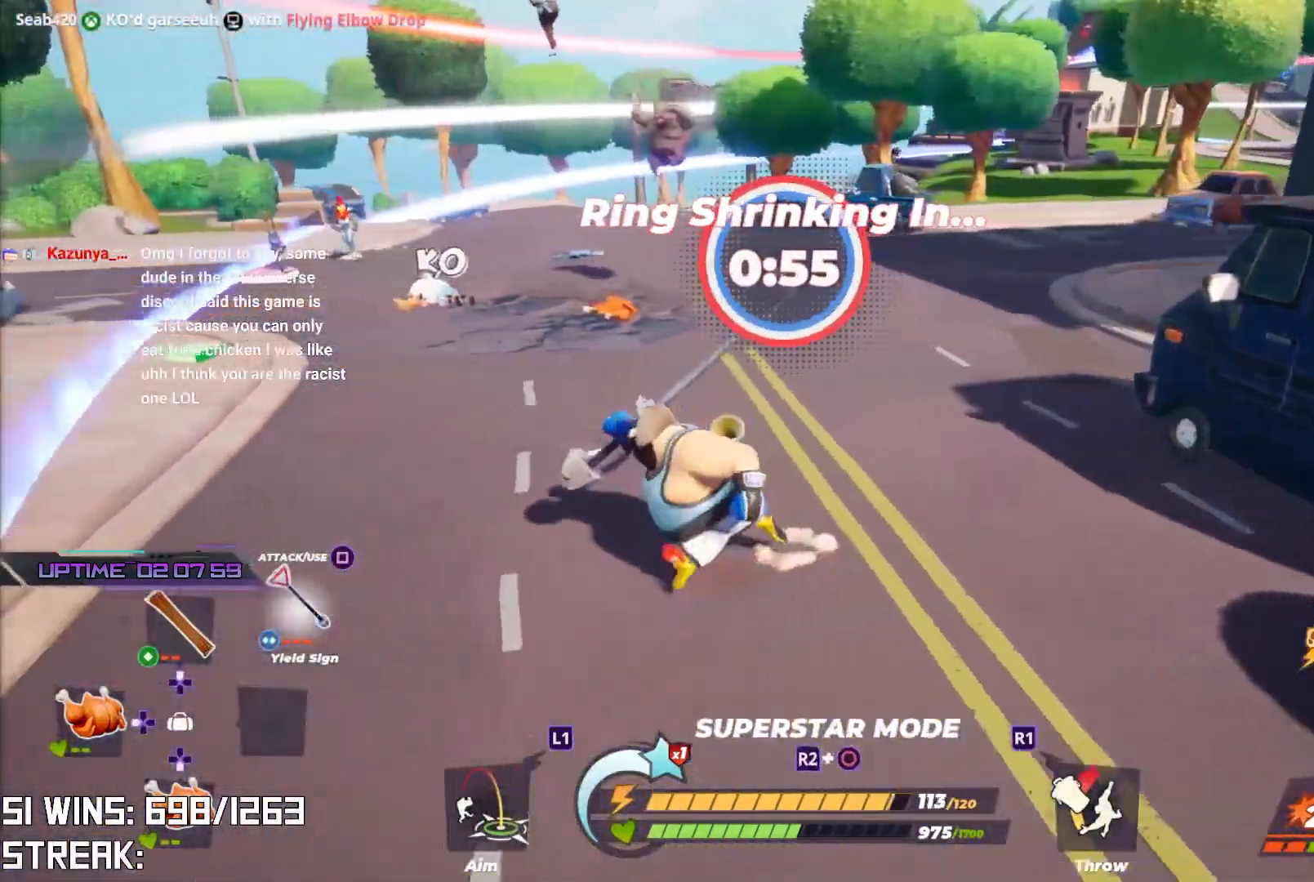
{"buttons": [], "left_stick": "up", "right_stick": "center", "events": [[117, "left_stick", "up-left"], [267, "left_stick", "up"], [317, "right_stick", "up-right"], [400, "right_stick", "center"]]}
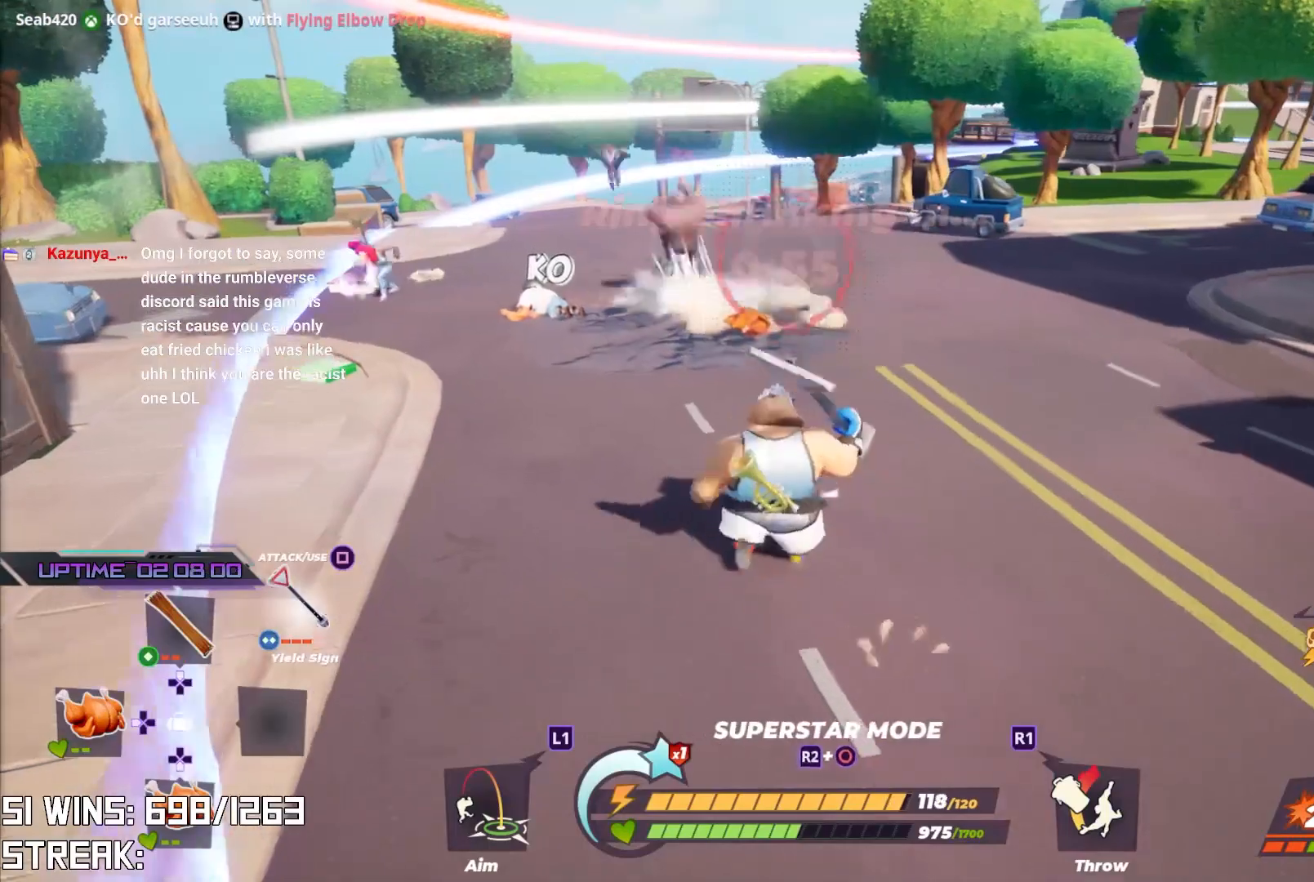
{"buttons": [], "left_stick": "up-left", "right_stick": "center", "events": [[183, "R1", "down"], [233, "left_stick", "up-left"], [250, "R1", "up"]]}
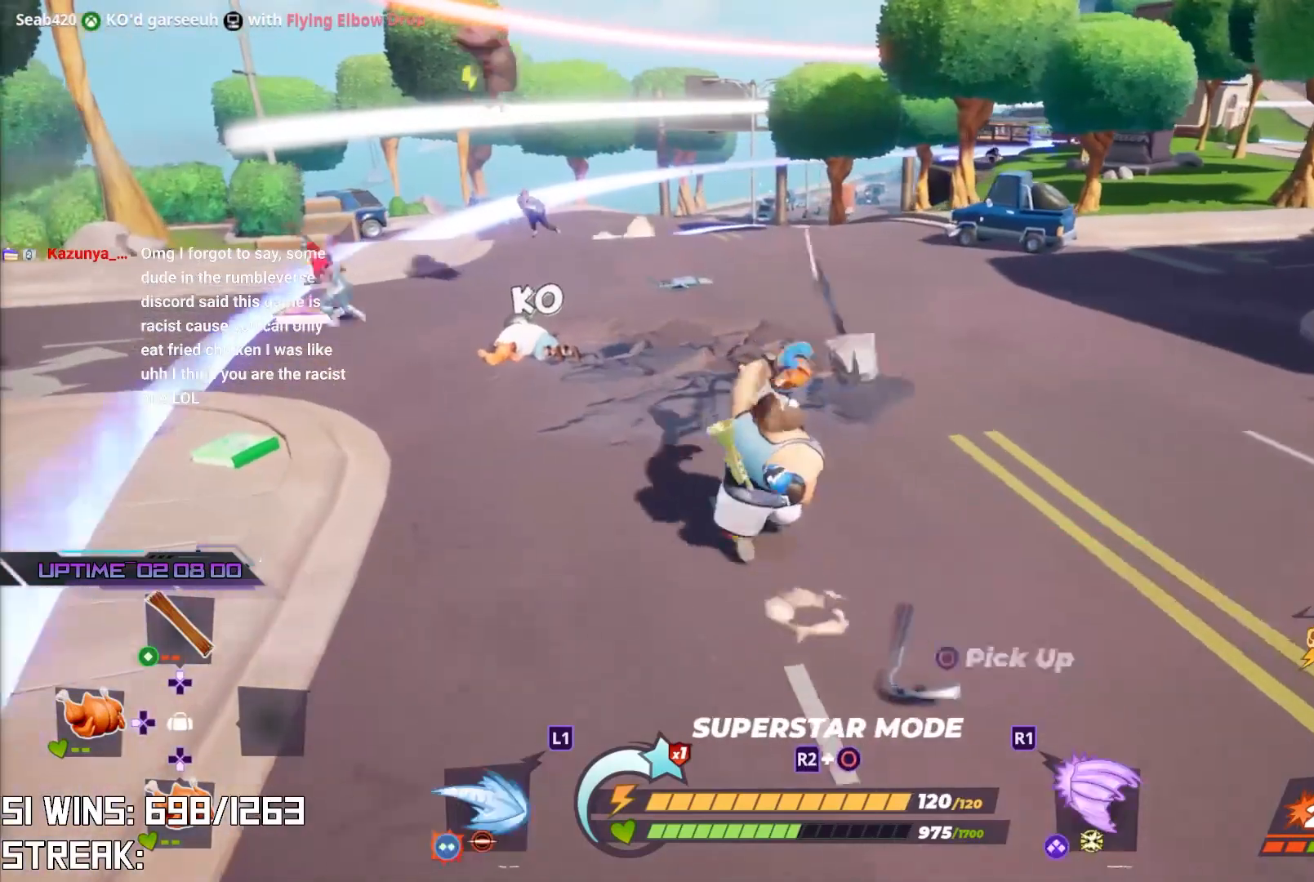
{"buttons": [], "left_stick": "up-right", "right_stick": "center", "events": [[217, "left_stick", "up-right"]]}
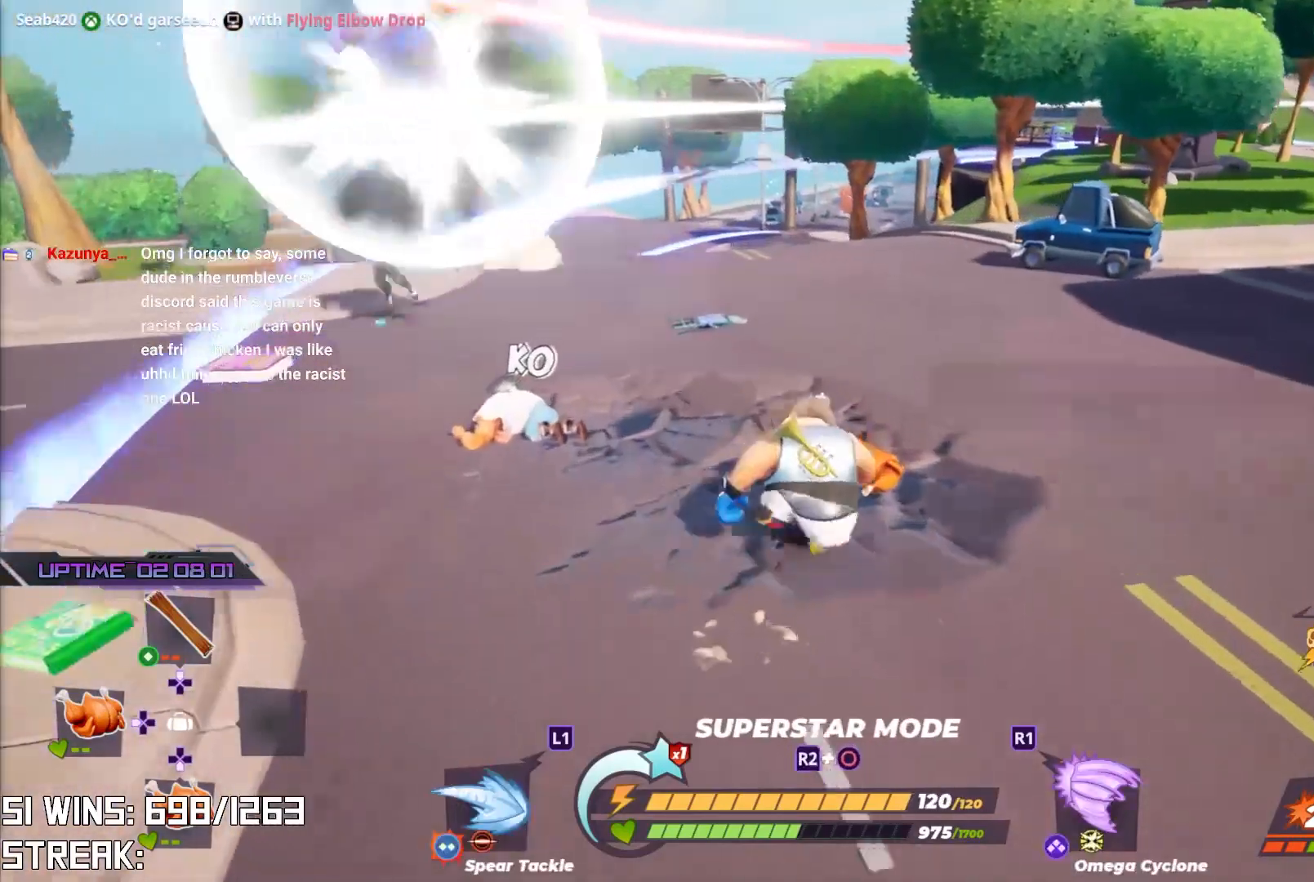
{"buttons": ["CIRCLE"], "left_stick": "down", "right_stick": "center", "events": [[267, "CIRCLE", "down"], [317, "left_stick", "center"], [333, "CIRCLE", "up"], [383, "CIRCLE", "down"], [383, "left_stick", "down"]]}
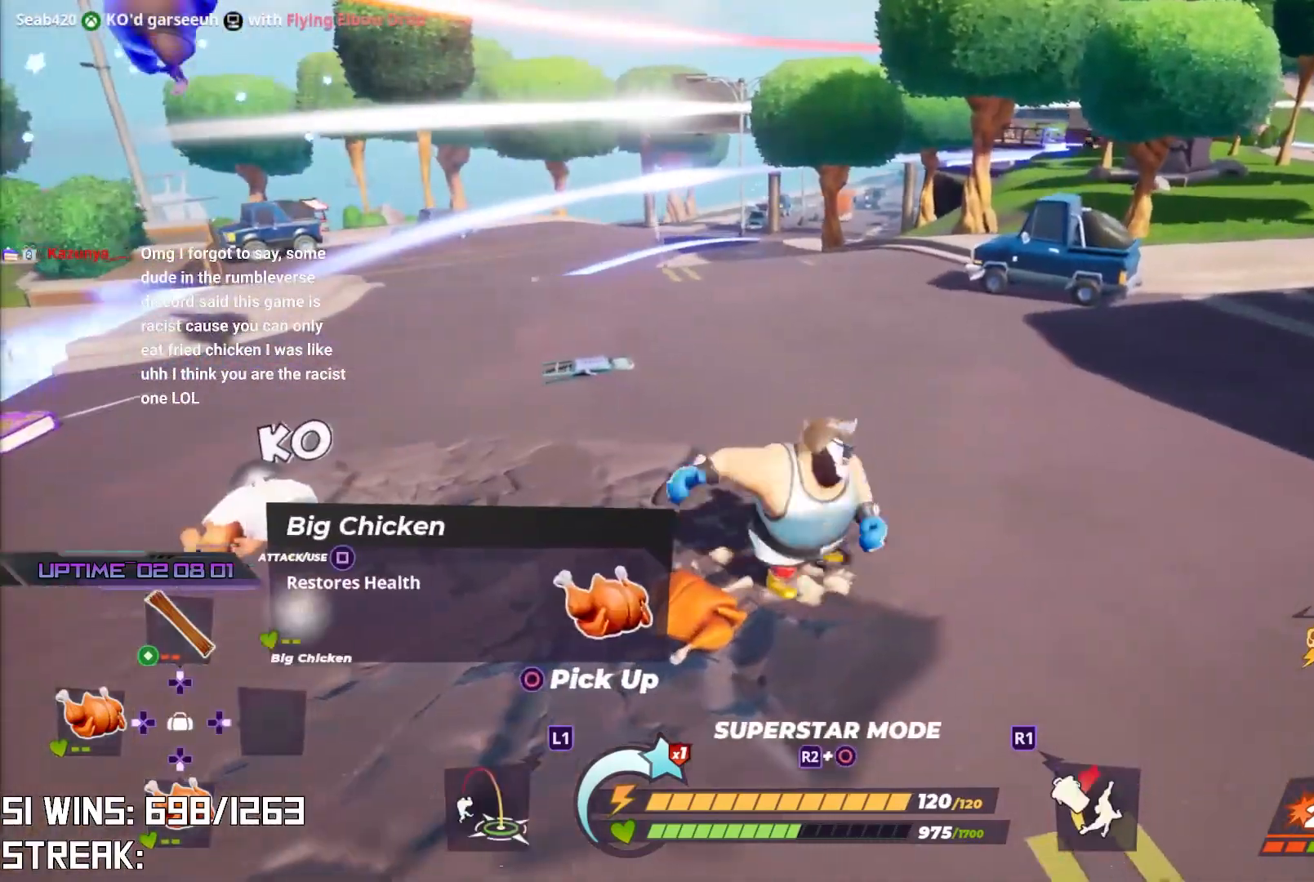
{"buttons": ["L2"], "left_stick": "up-right", "right_stick": "center", "events": [[17, "CIRCLE", "up"], [100, "left_stick", "down-right"], [217, "L2", "down"], [250, "left_stick", "right"], [350, "left_stick", "up-right"]]}
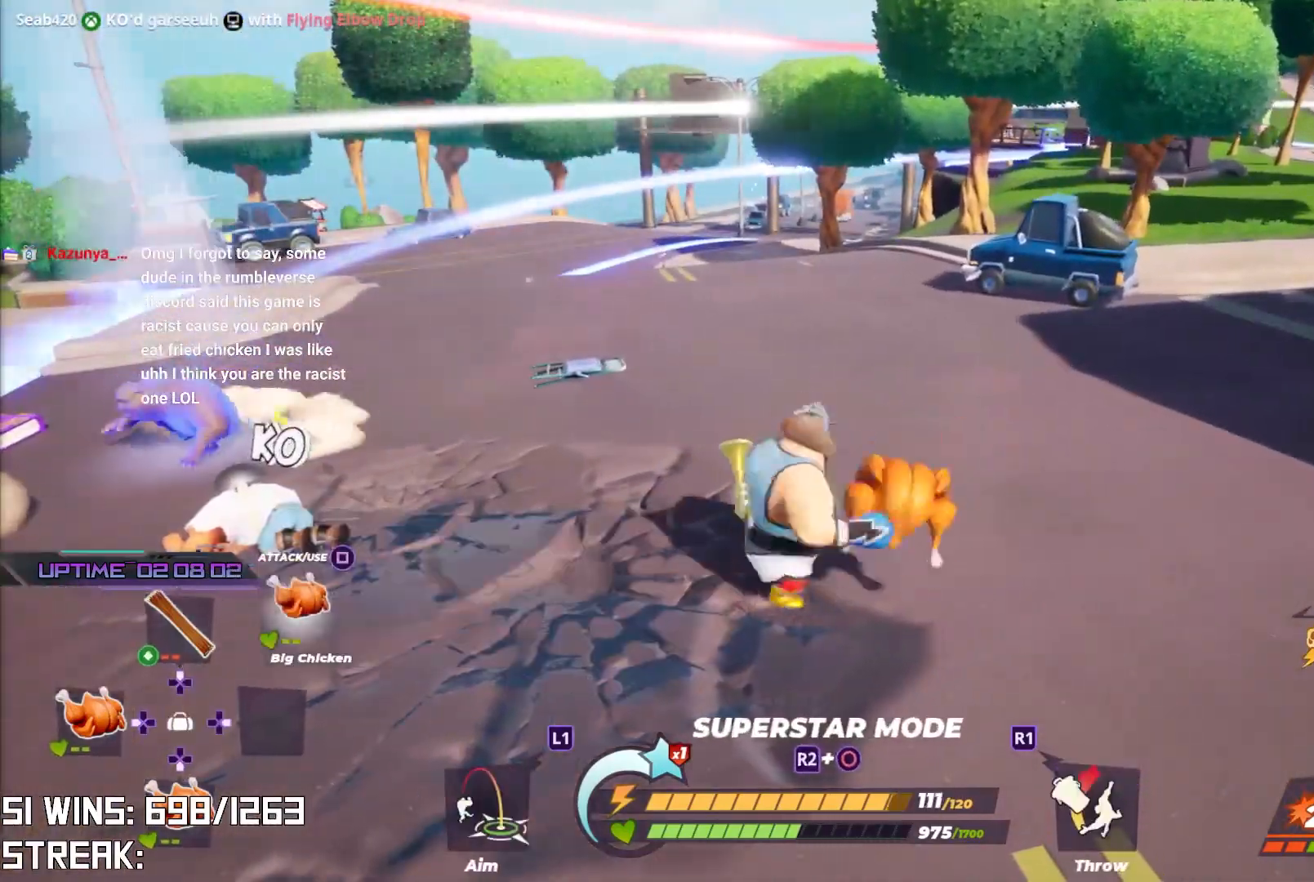
{"buttons": [], "left_stick": "center", "right_stick": "up-left", "events": [[200, "CROSS", "down"], [233, "right_stick", "left"], [267, "L2", "up"], [267, "left_stick", "center"], [350, "DPAD_RIGHT", "down"], [367, "CROSS", "up"], [450, "DPAD_RIGHT", "up"], [483, "right_stick", "up-left"]]}
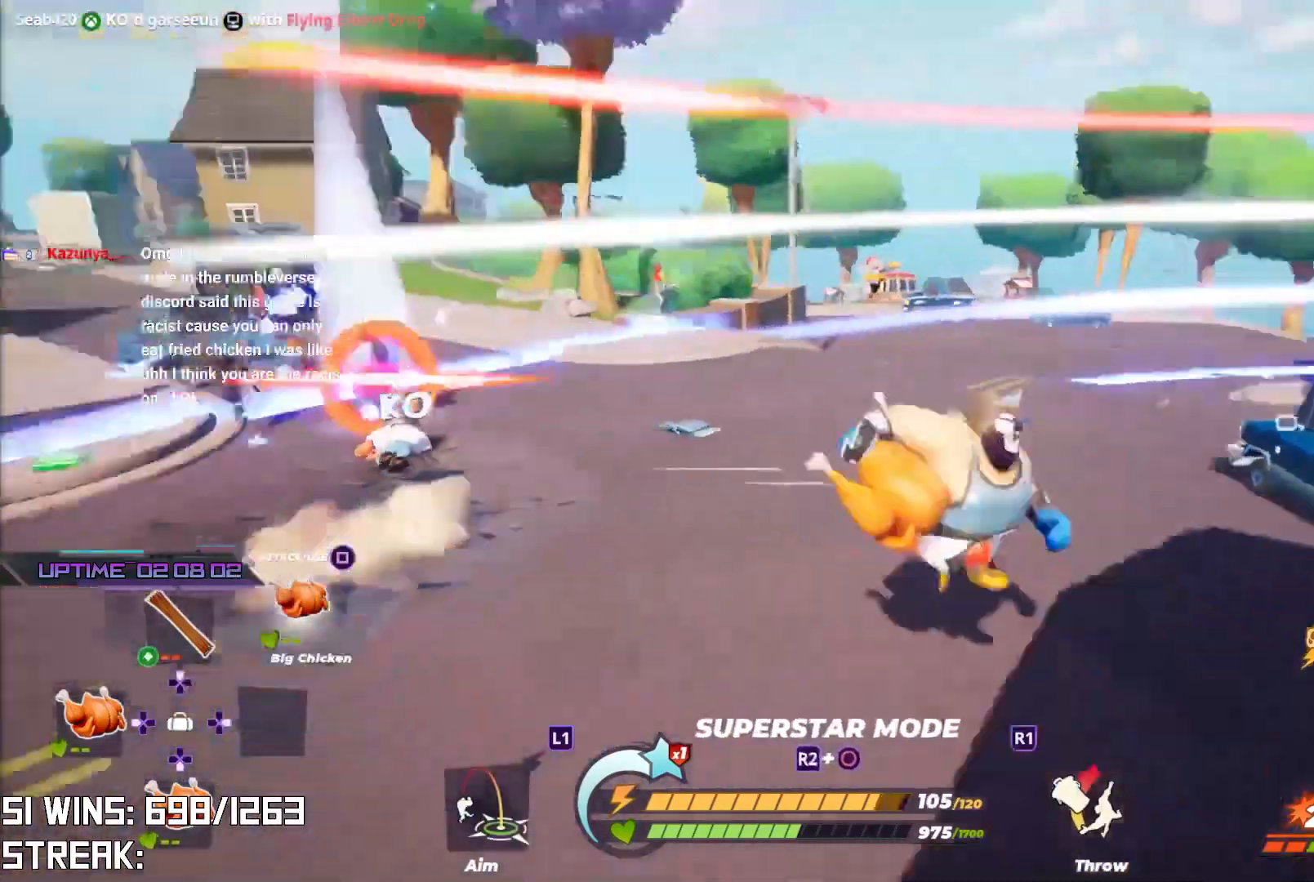
{"buttons": [], "left_stick": "up-right", "right_stick": "right", "events": [[133, "left_stick", "up-right"], [183, "right_stick", "center"], [500, "right_stick", "right"]]}
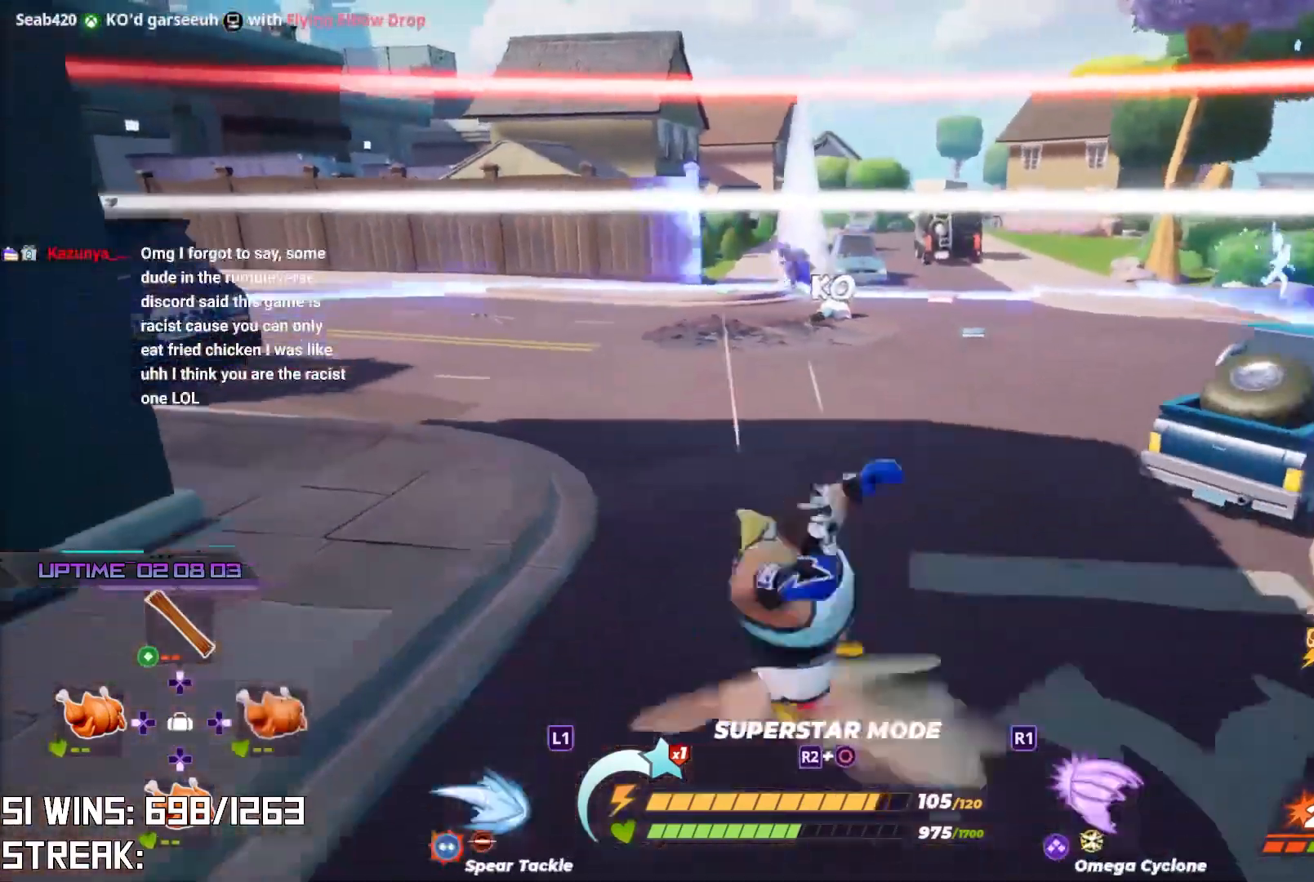
{"buttons": ["L2"], "left_stick": "up", "right_stick": "center", "events": [[33, "left_stick", "up"], [50, "L2", "down"], [133, "right_stick", "center"]]}
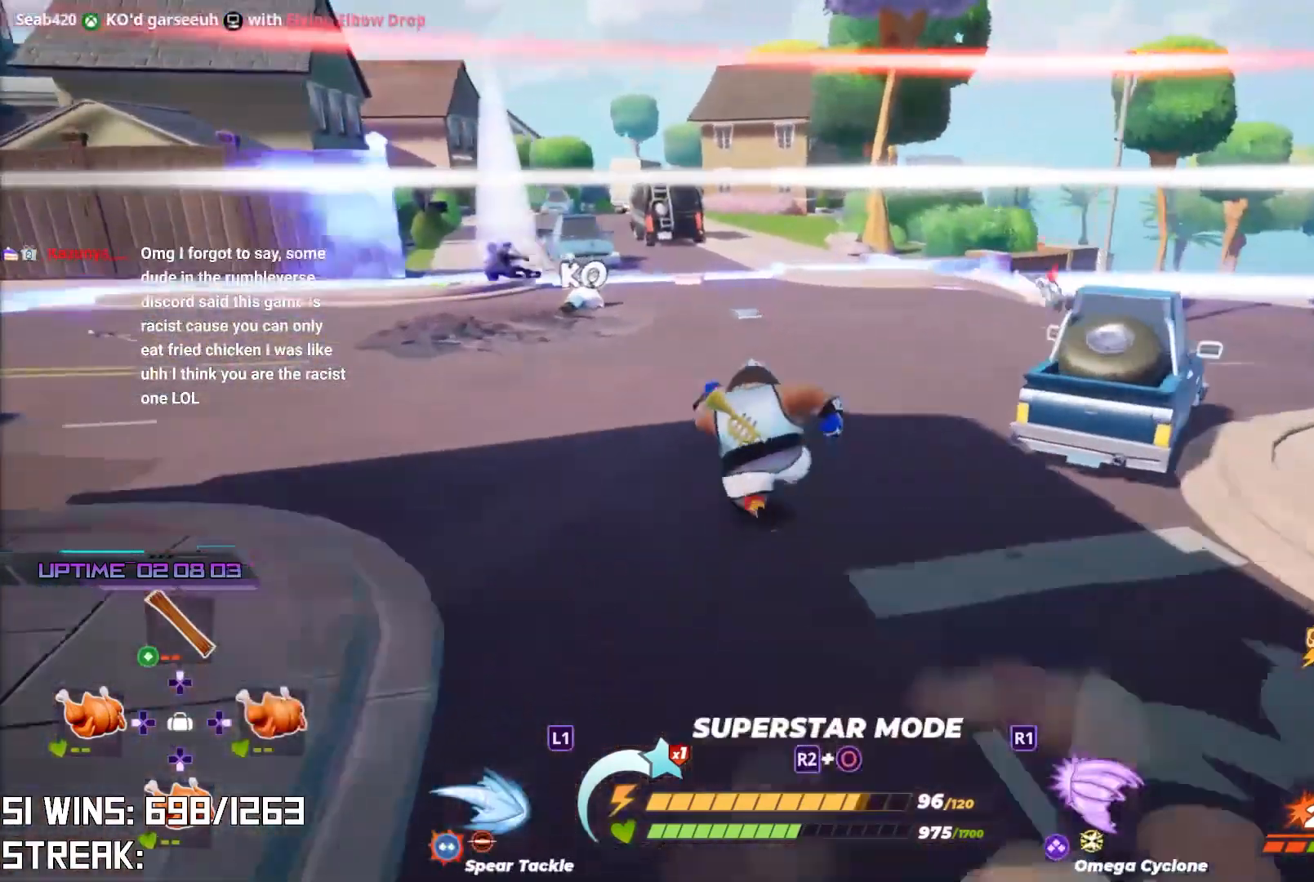
{"buttons": [], "left_stick": "up", "right_stick": "center", "events": [[217, "L2", "up"], [283, "right_stick", "up-left"], [400, "right_stick", "center"]]}
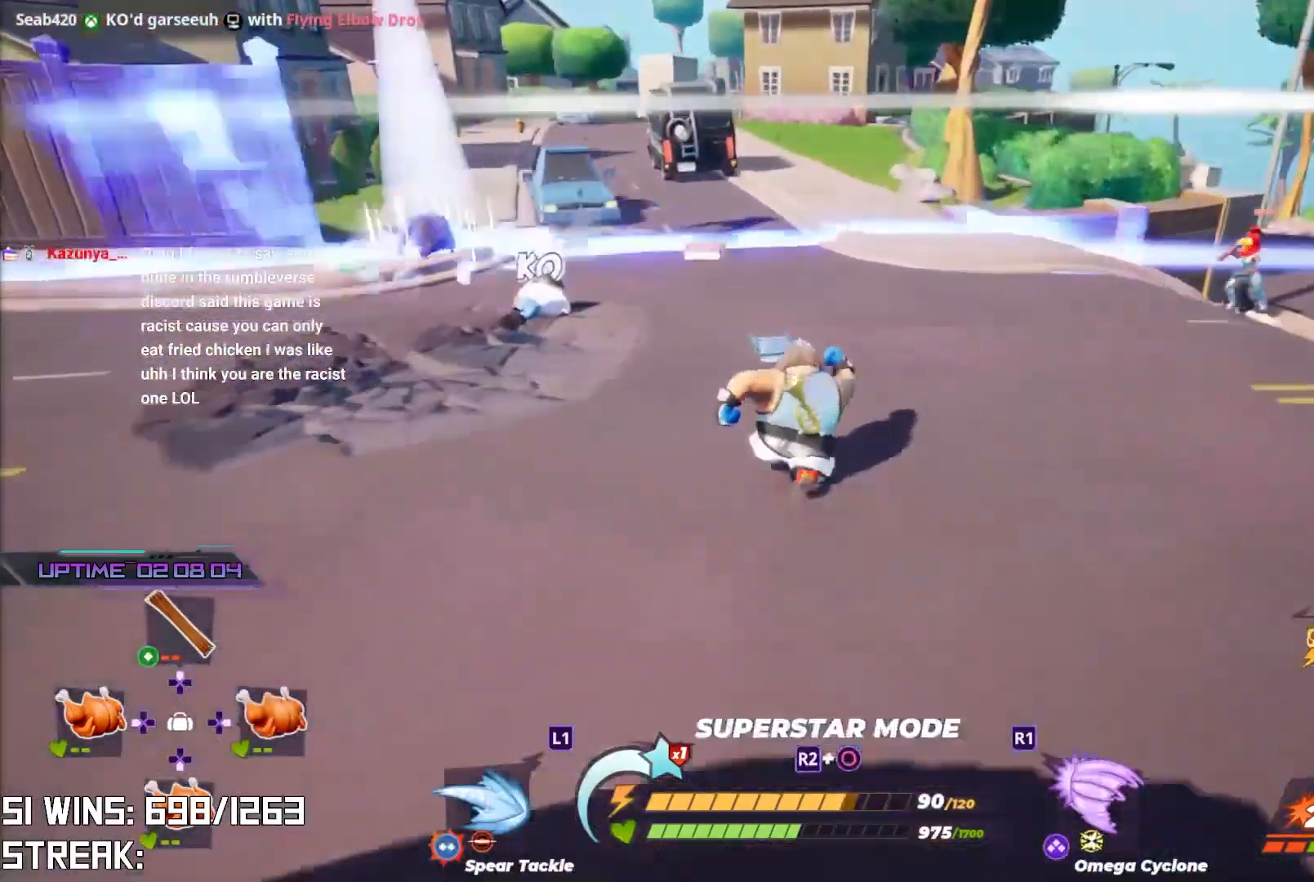
{"buttons": [], "left_stick": "up", "right_stick": "right", "events": [[50, "right_stick", "down-left"], [150, "right_stick", "center"], [317, "CIRCLE", "down"], [367, "right_stick", "right"], [417, "CIRCLE", "up"]]}
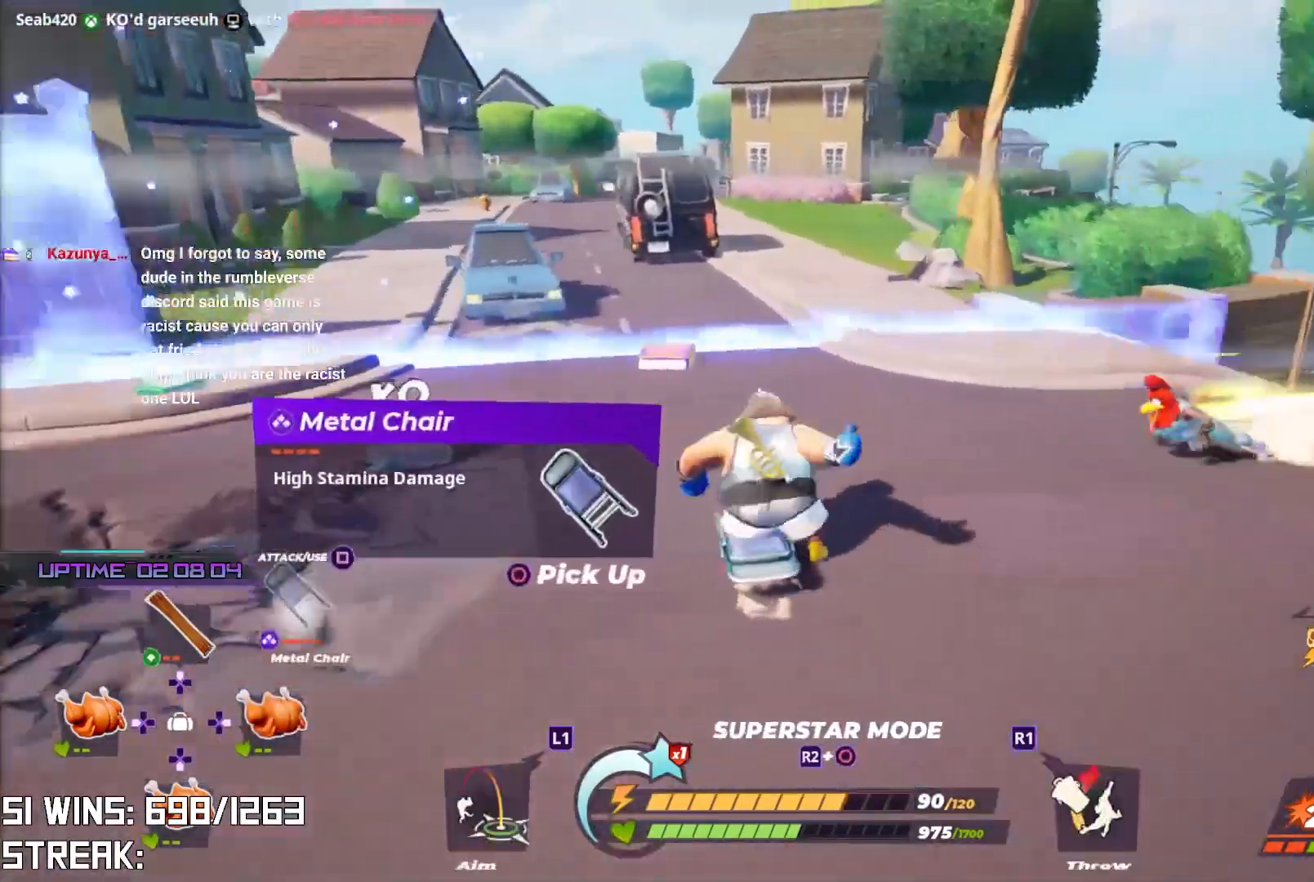
{"buttons": ["R2"], "left_stick": "center", "right_stick": "center", "events": [[17, "left_stick", "center"], [33, "right_stick", "center"], [183, "left_stick", "up-right"], [267, "R2", "down"], [317, "right_stick", "up-left"], [350, "left_stick", "center"], [400, "right_stick", "center"]]}
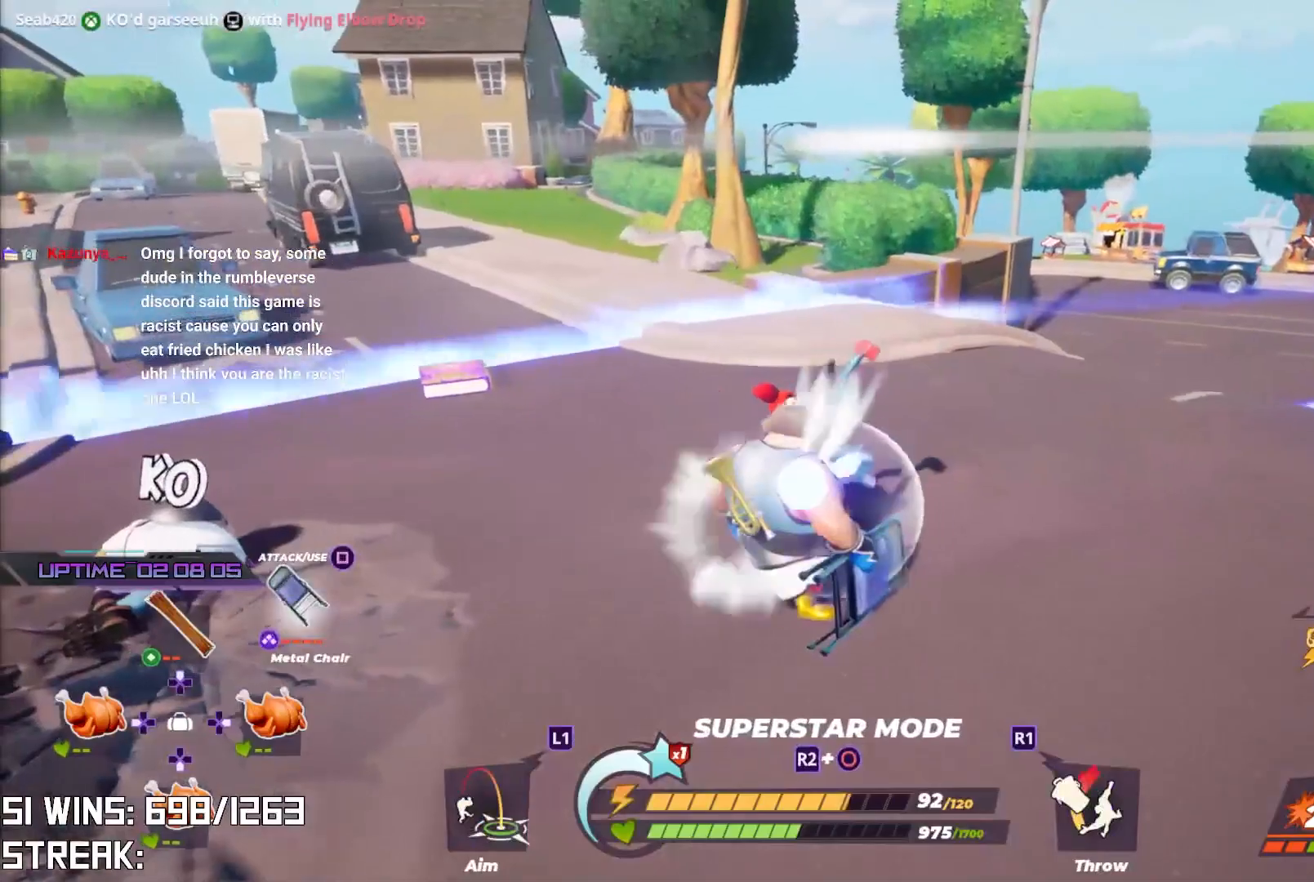
{"buttons": ["R2"], "left_stick": "center", "right_stick": "center", "events": [[17, "right_stick", "left"], [133, "right_stick", "center"]]}
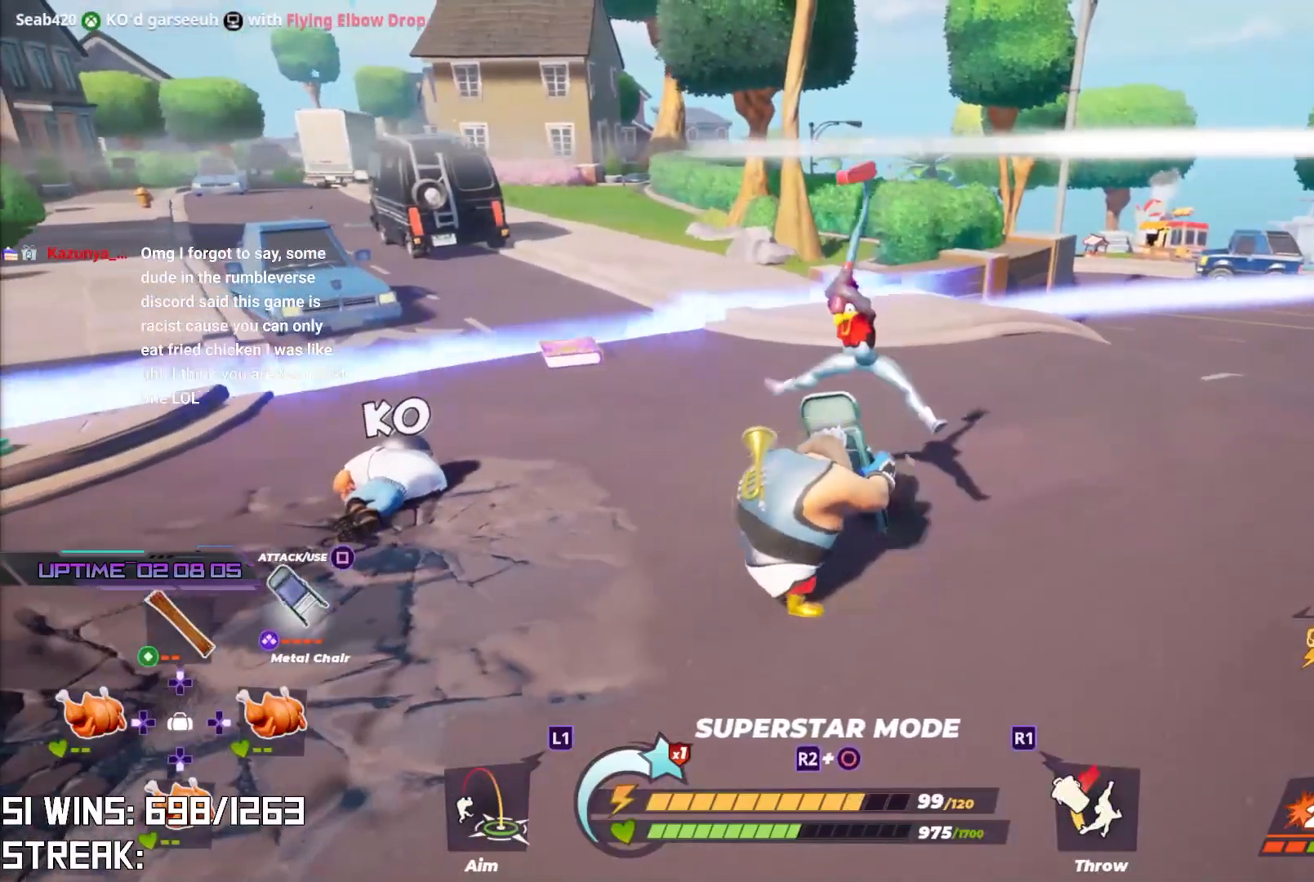
{"buttons": [], "left_stick": "up-right", "right_stick": "center", "events": [[117, "R2", "up"], [233, "SQUARE", "down"], [317, "SQUARE", "up"], [367, "left_stick", "up-right"]]}
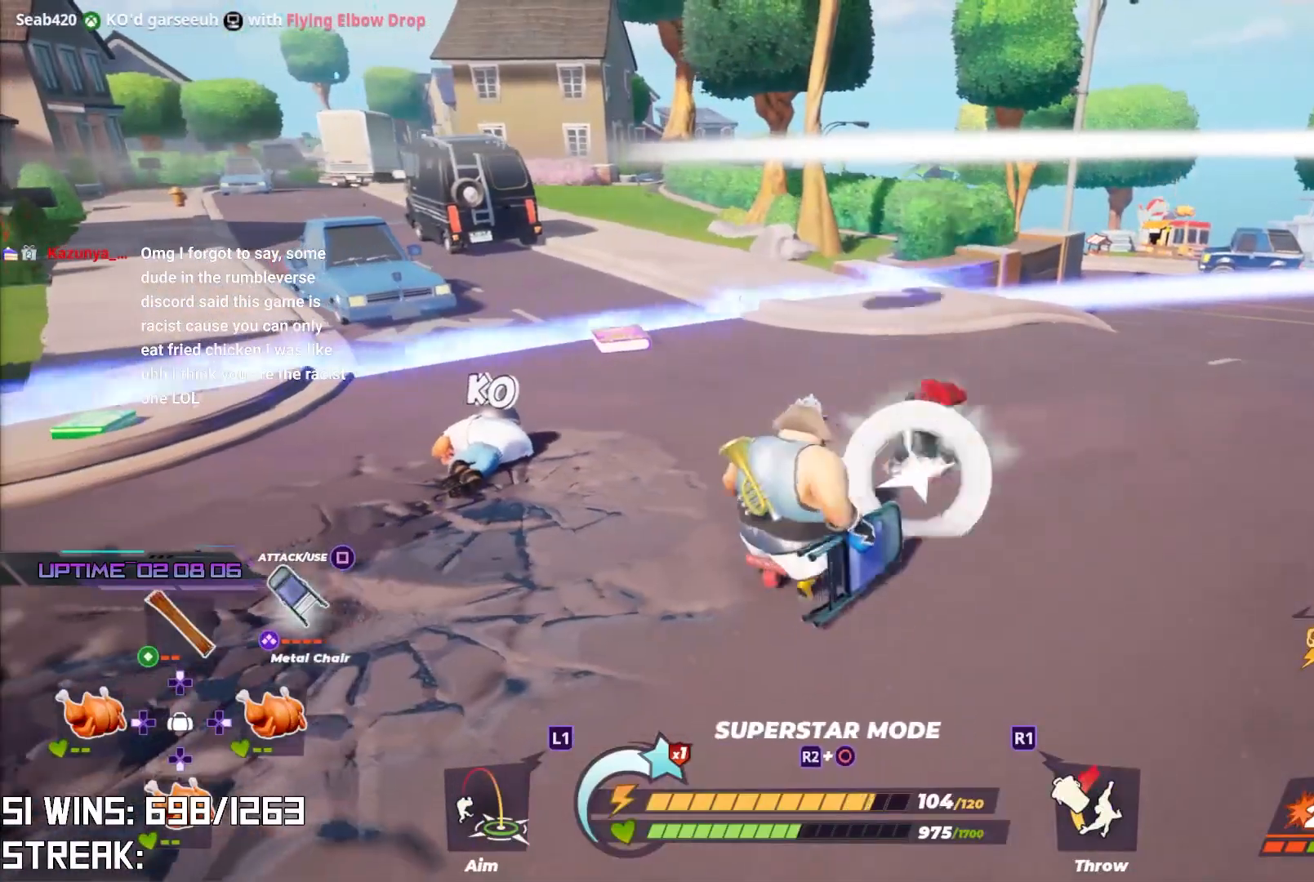
{"buttons": [], "left_stick": "up-right", "right_stick": "center", "events": []}
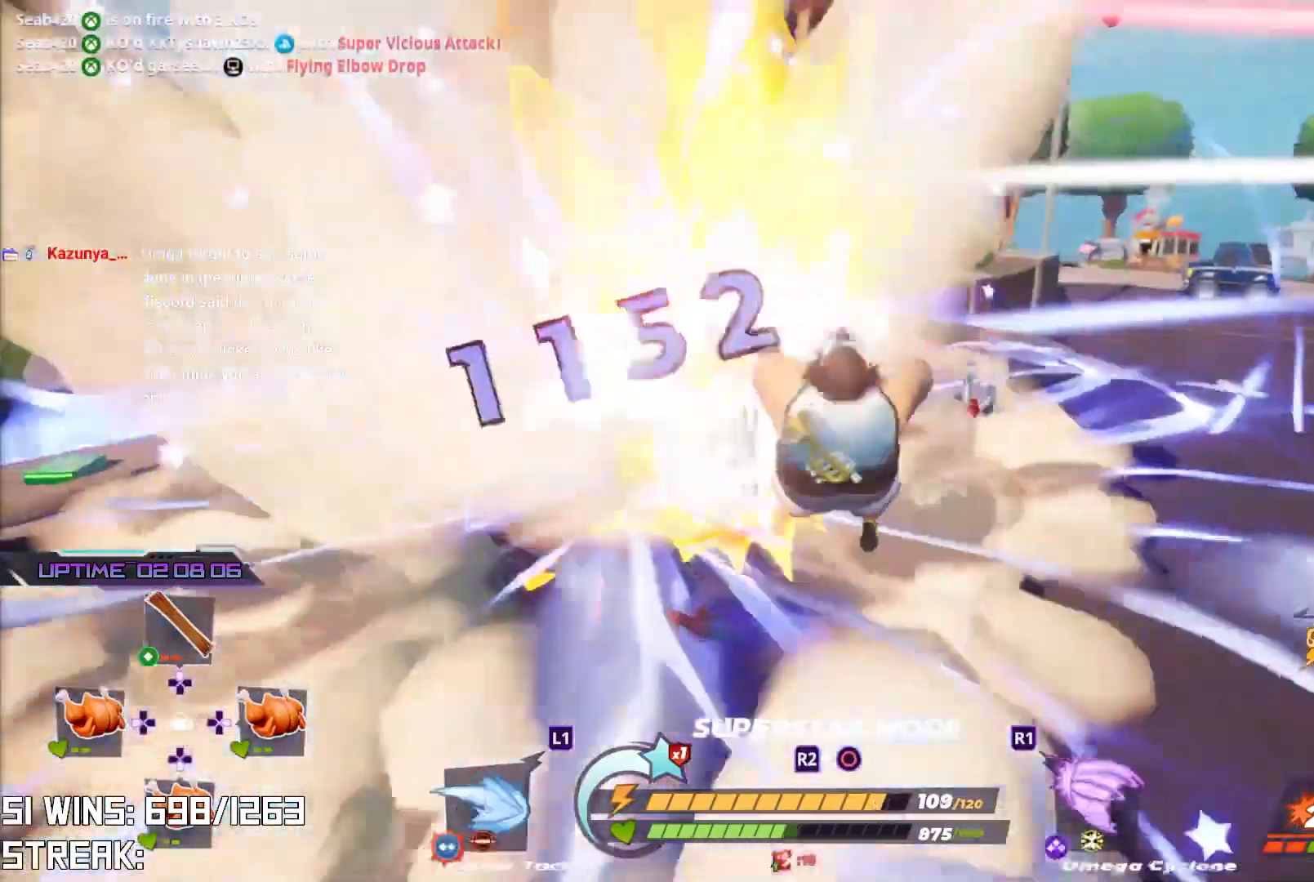
{"buttons": [], "left_stick": "left", "right_stick": "up-left", "events": [[267, "left_stick", "center"], [467, "right_stick", "up-left"], [500, "left_stick", "left"]]}
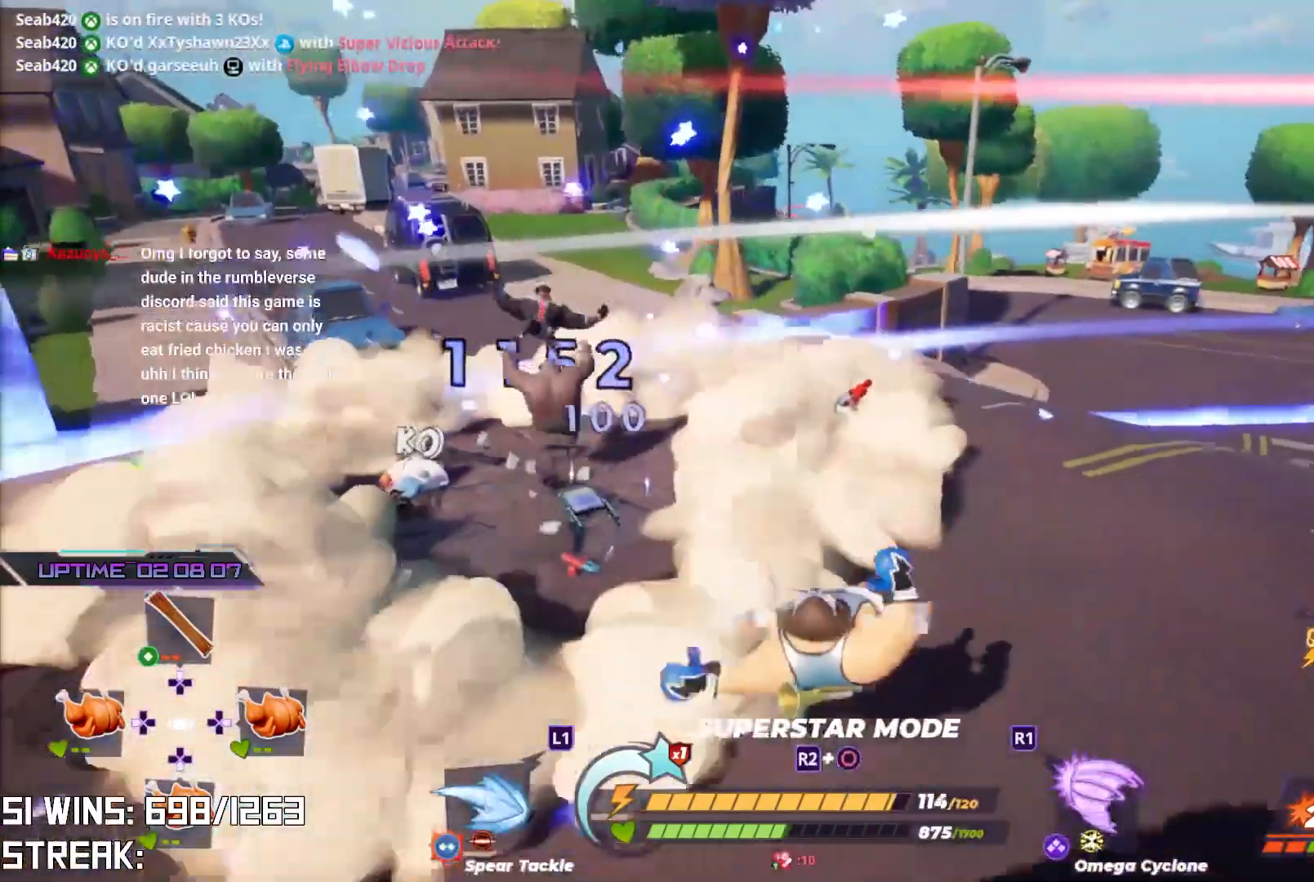
{"buttons": [], "left_stick": "center", "right_stick": "center", "events": [[133, "left_stick", "center"], [150, "right_stick", "center"], [350, "right_stick", "down-left"], [483, "right_stick", "center"]]}
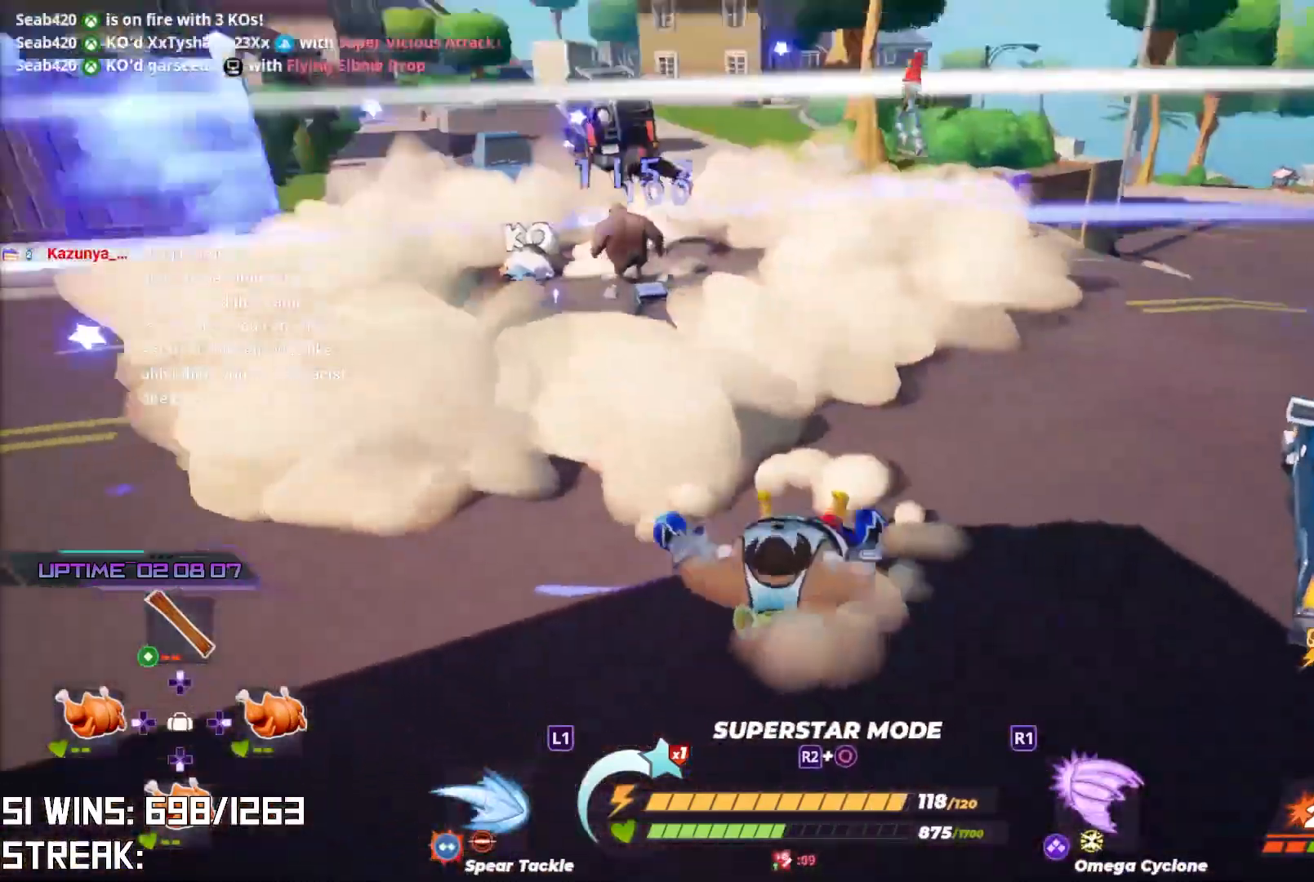
{"buttons": ["L2", "R2"], "left_stick": "up-left", "right_stick": "center", "events": [[17, "left_stick", "up-left"], [250, "L2", "down"], [350, "R2", "down"]]}
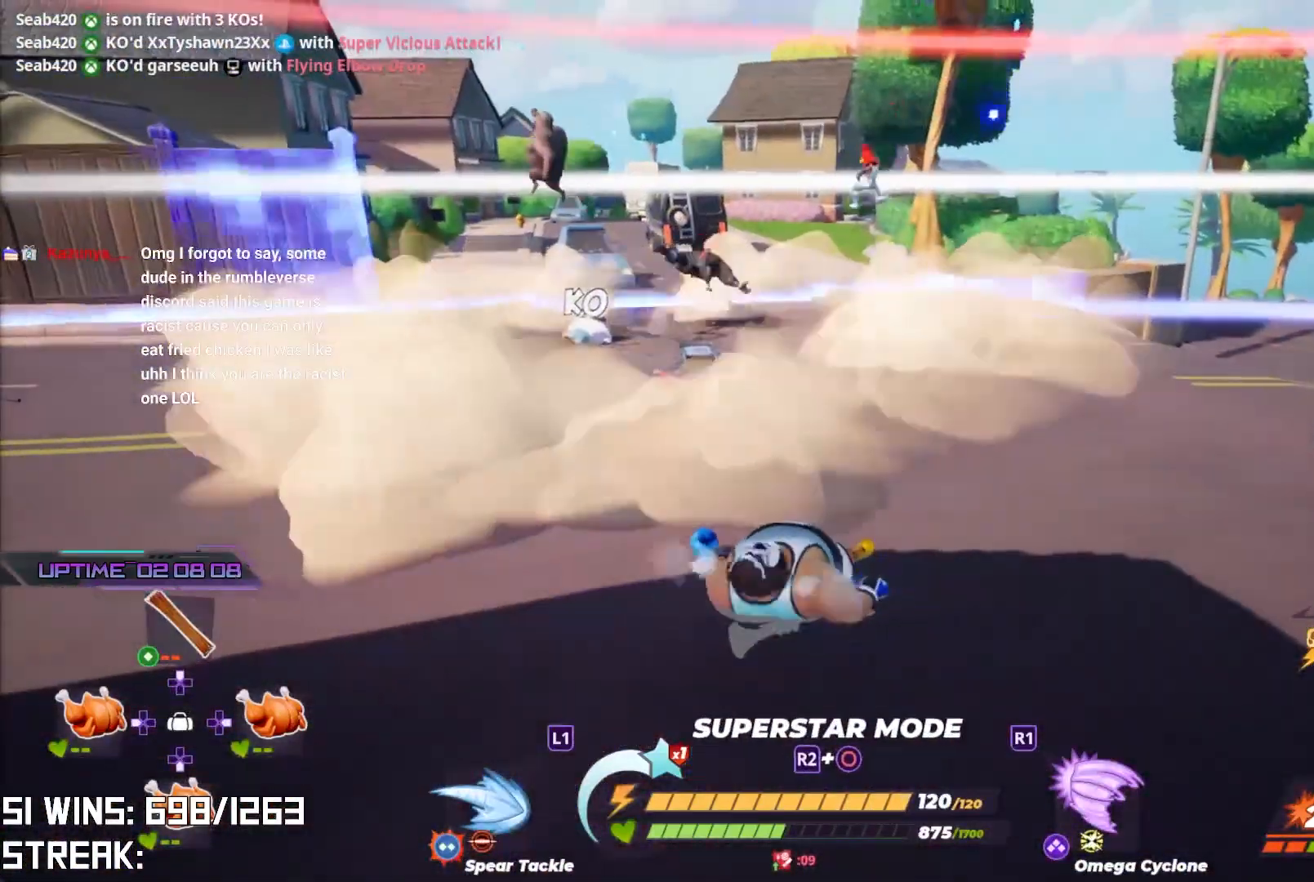
{"buttons": ["L2", "R2"], "left_stick": "up", "right_stick": "center", "events": [[450, "left_stick", "up"]]}